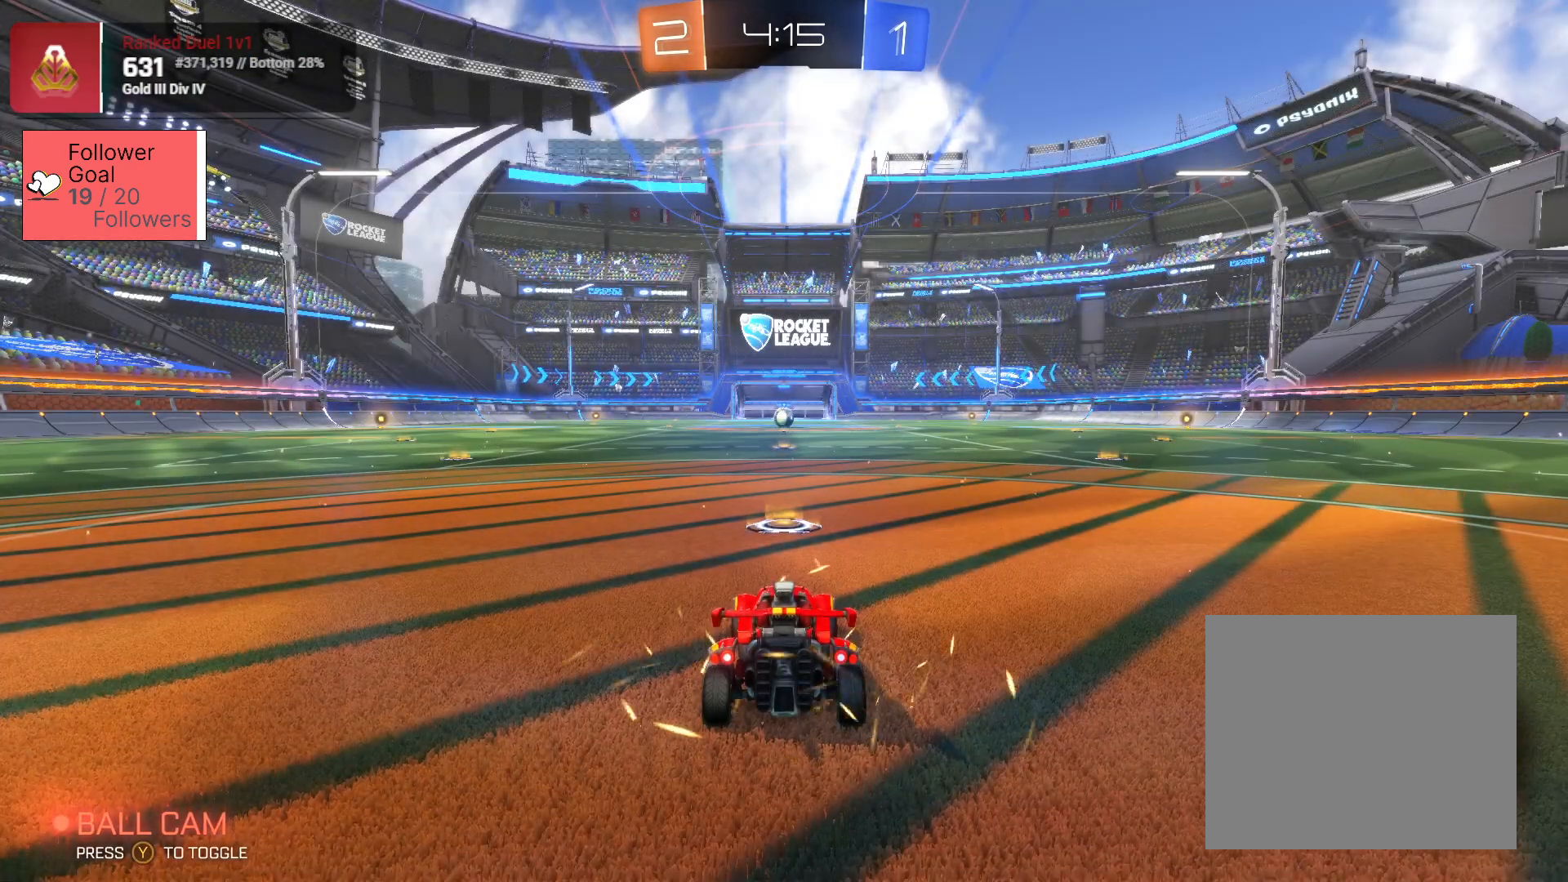
Gameplay with a controller (PlayStation layout); each line is a JSON object with the inputs held at the frame after it. "events" lists button and stick changes between this image and that frame as [ms after this image, input, new state], when the widget could be followed in between.
{"buttons": ["R2"], "left_stick": "center", "right_stick": "center", "events": [[233, "R2", "down"]]}
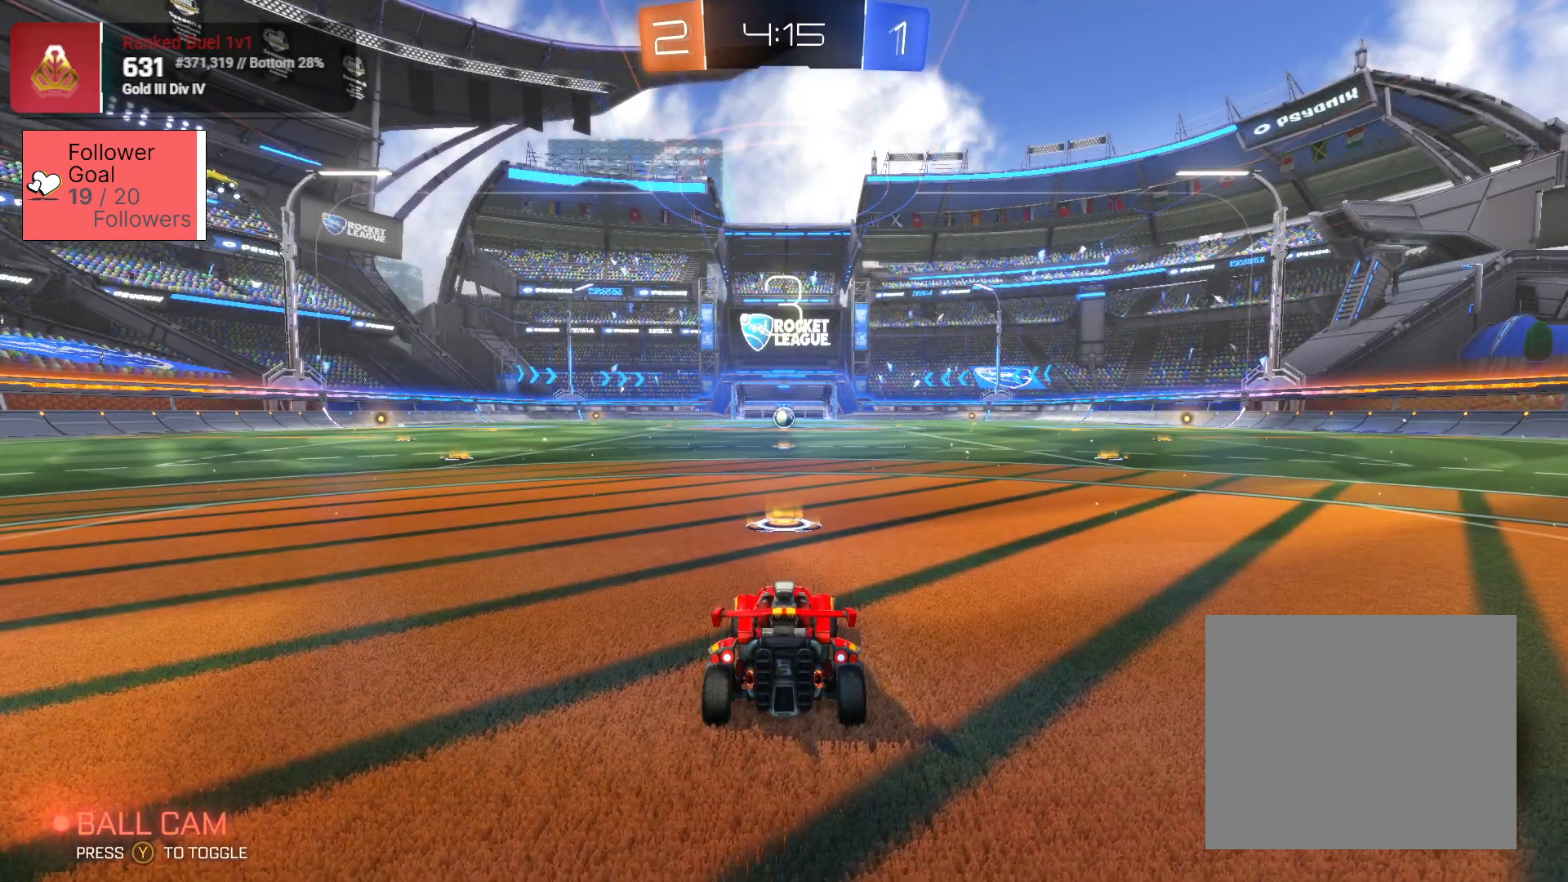
{"buttons": ["R2"], "left_stick": "center", "right_stick": "center", "events": []}
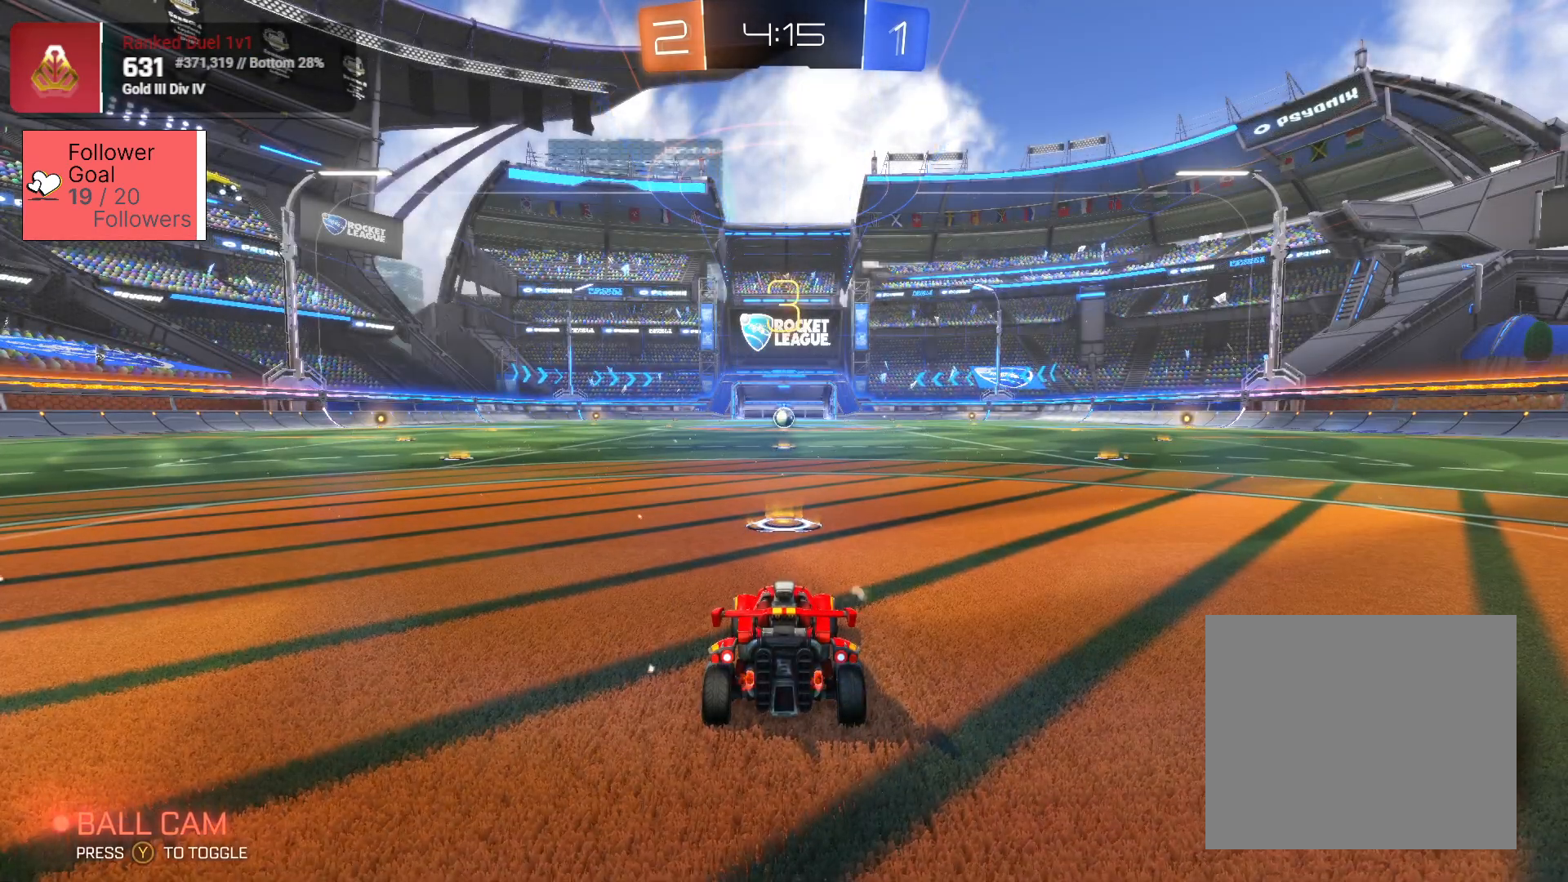
{"buttons": ["R2"], "left_stick": "center", "right_stick": "center", "events": []}
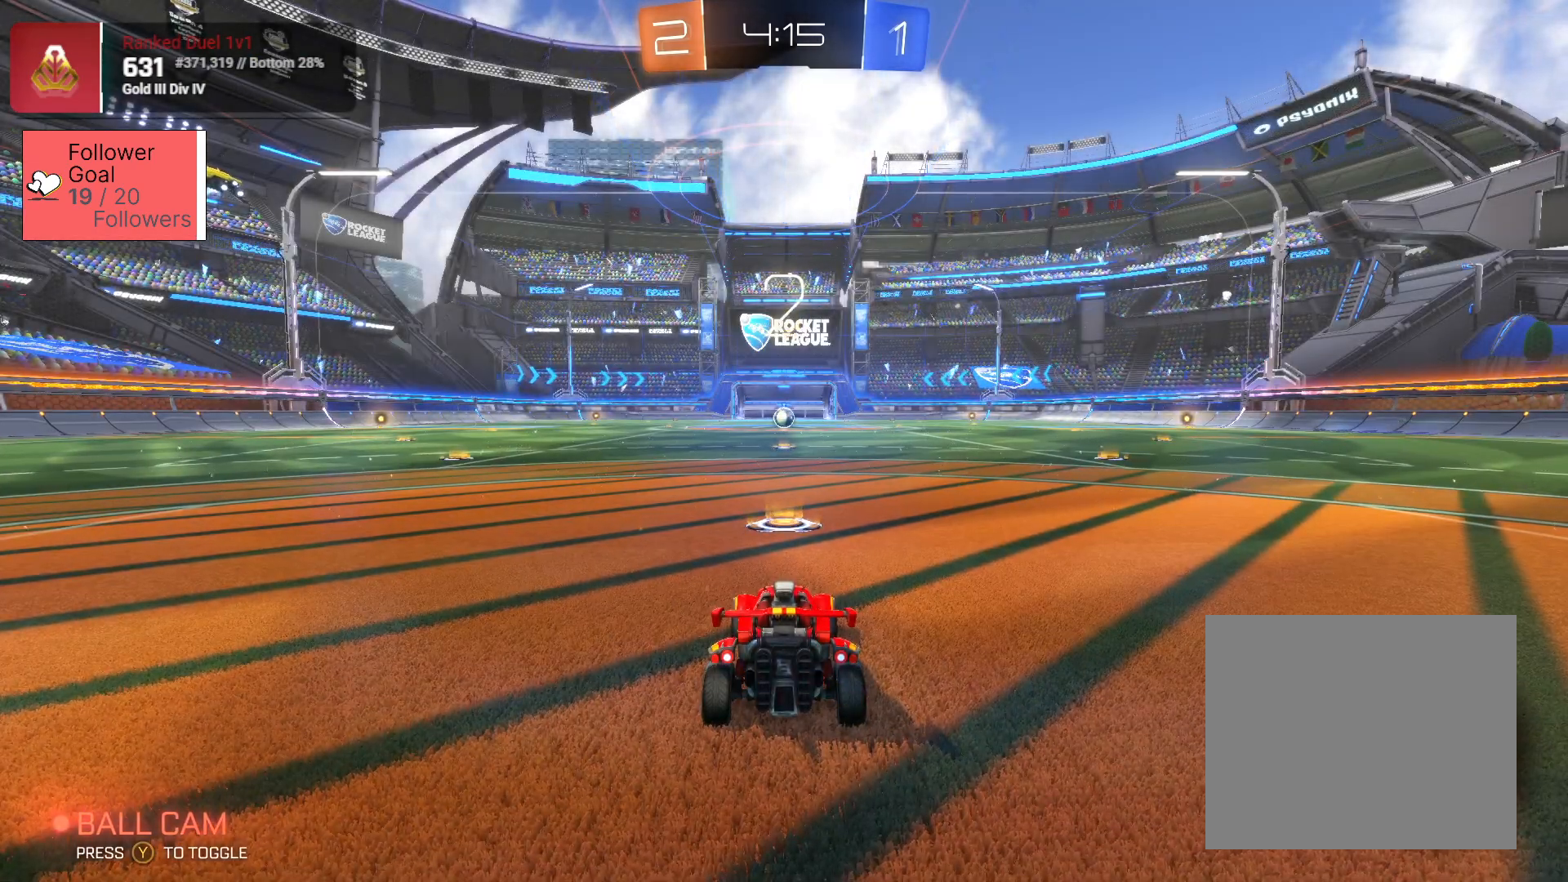
{"buttons": ["SQUARE", "R2"], "left_stick": "center", "right_stick": "center", "events": [[83, "SQUARE", "down"]]}
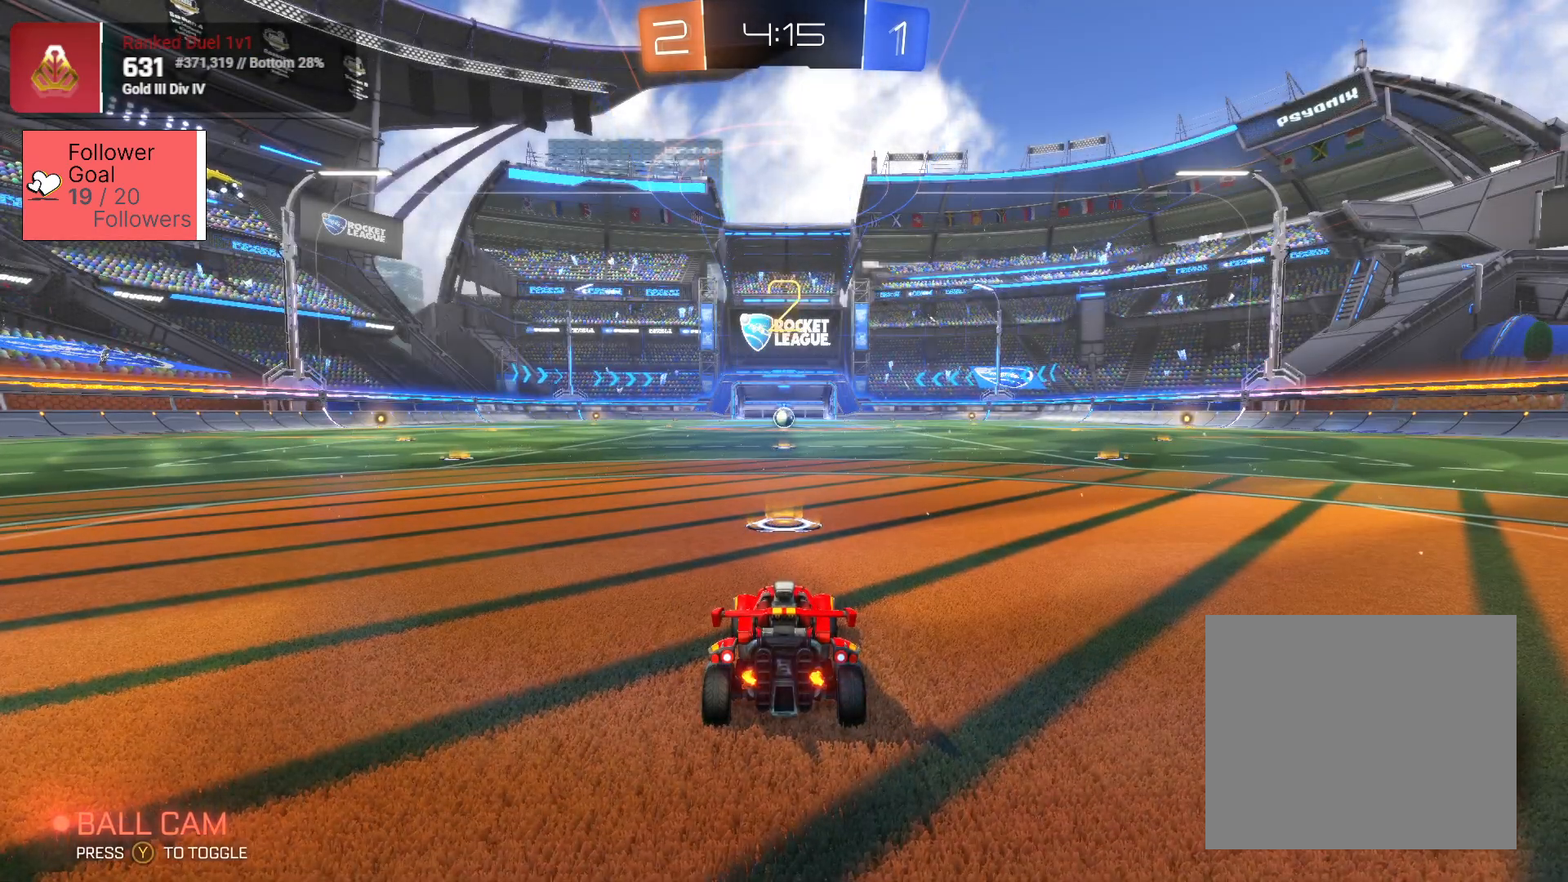
{"buttons": ["SQUARE", "R2"], "left_stick": "center", "right_stick": "center", "events": []}
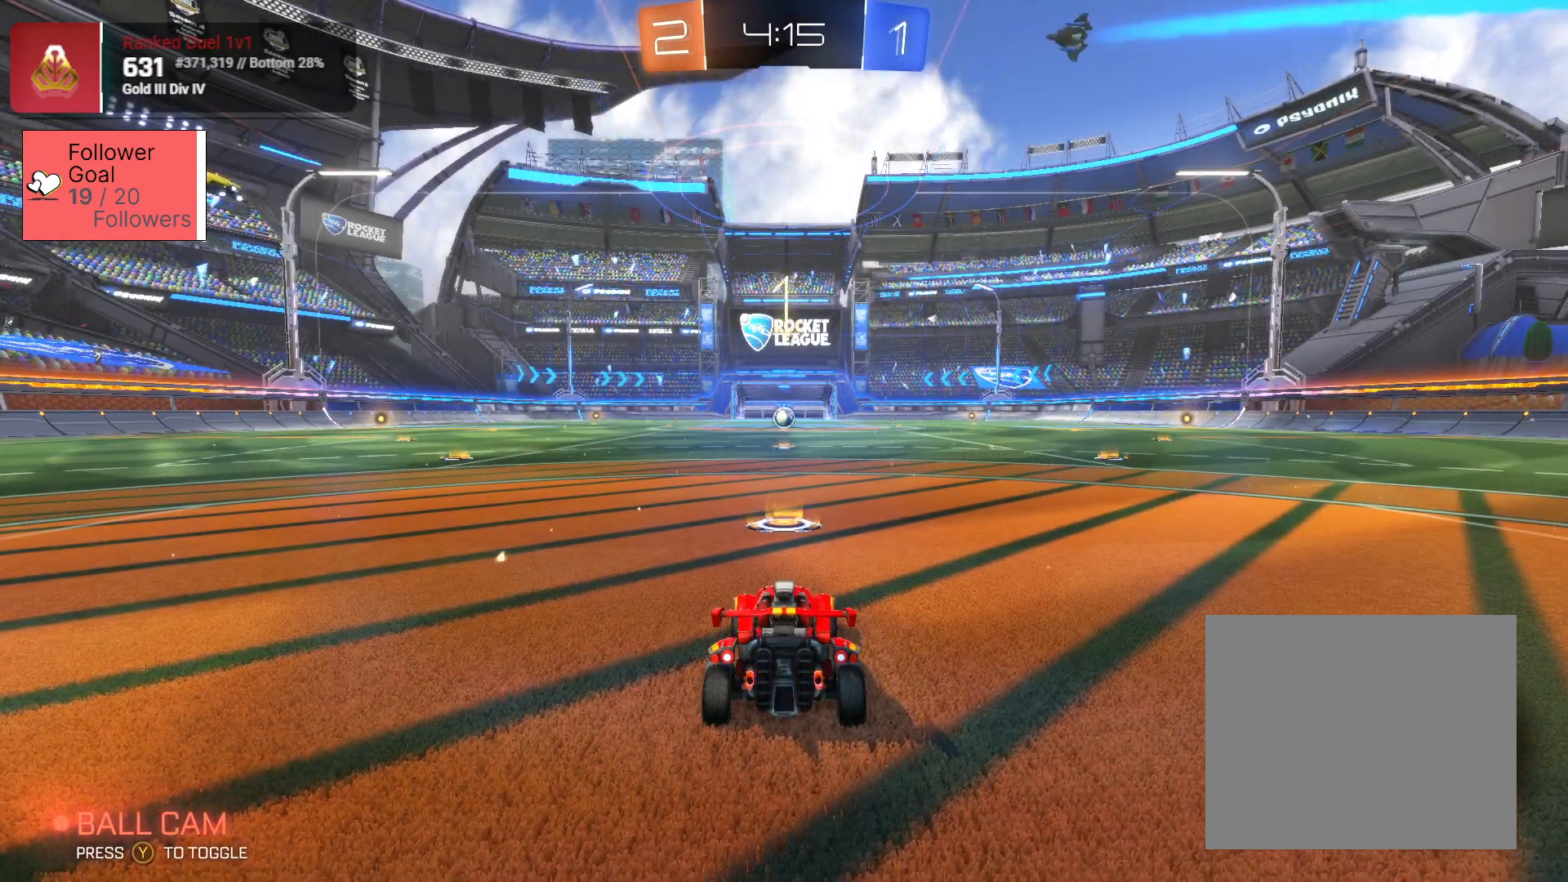
{"buttons": ["SQUARE", "R2"], "left_stick": "center", "right_stick": "center", "events": []}
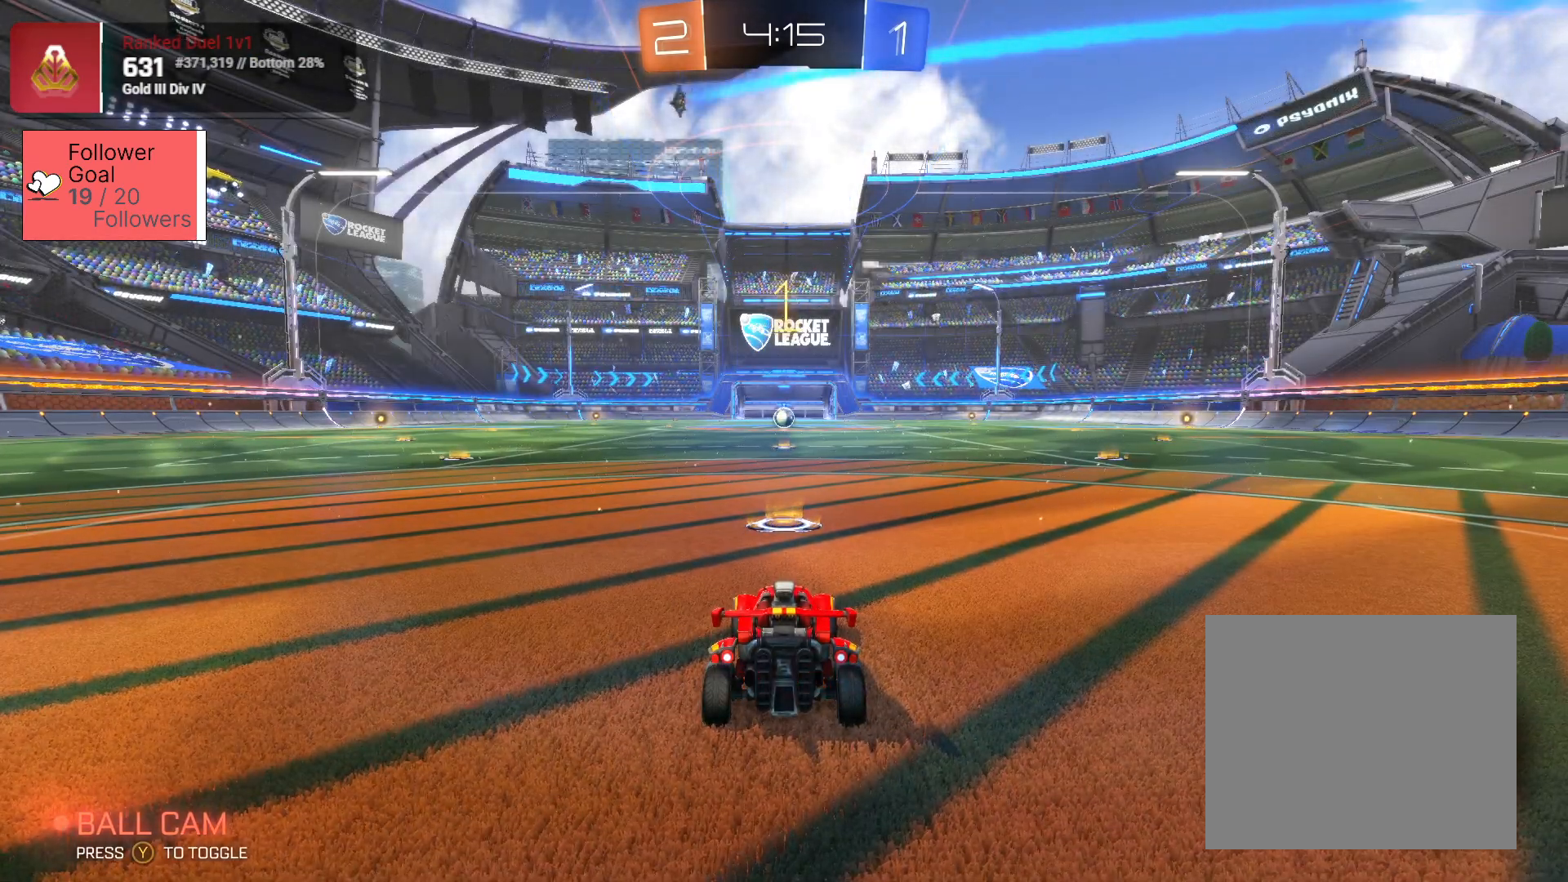
{"buttons": ["SQUARE", "R2"], "left_stick": "center", "right_stick": "center", "events": []}
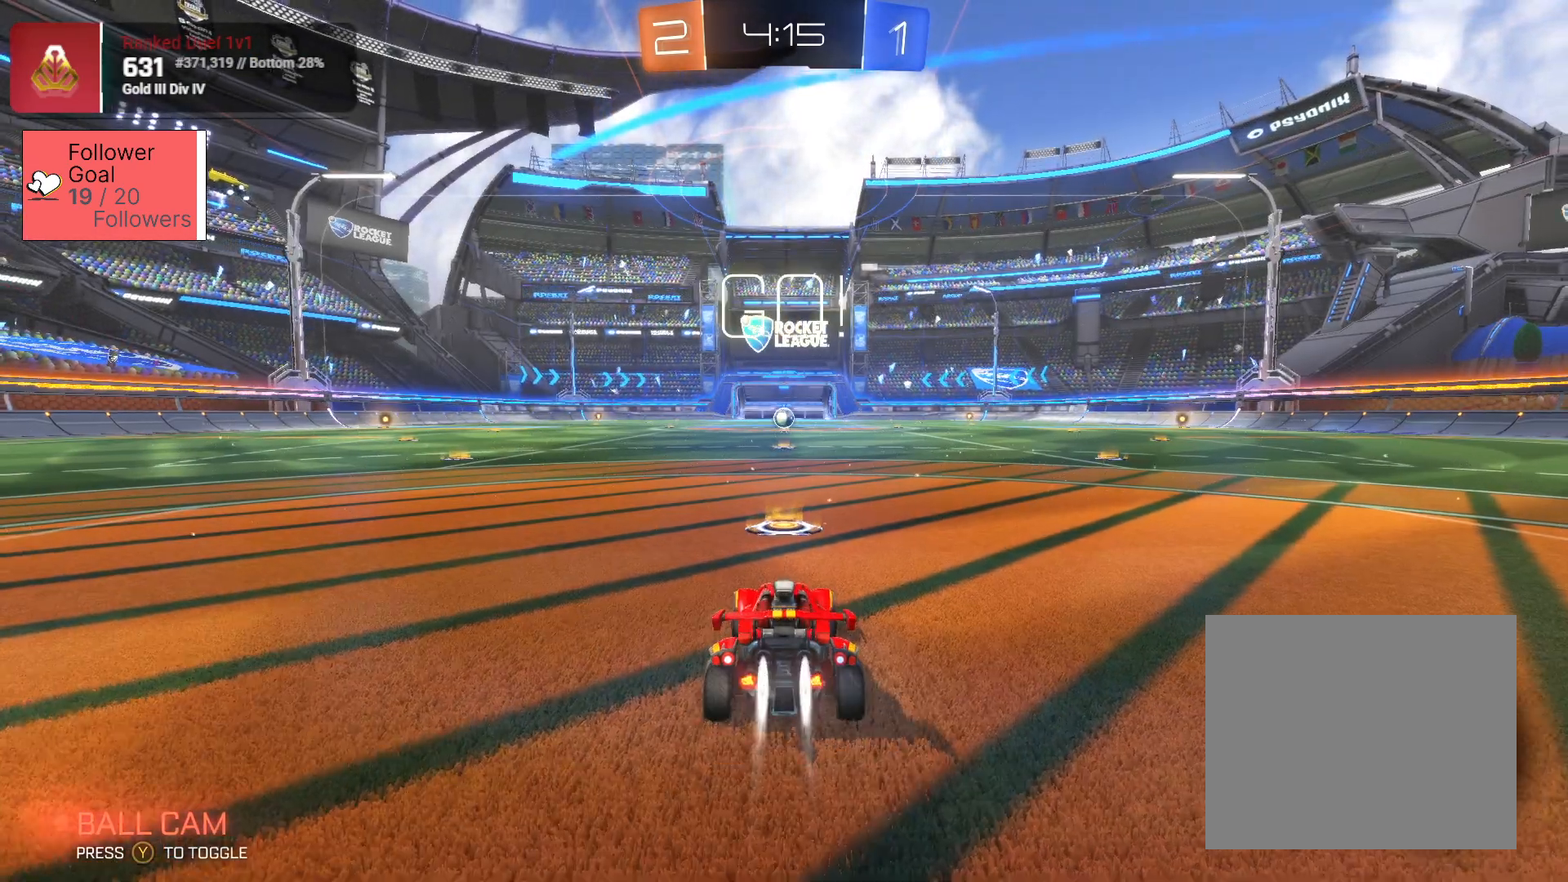
{"buttons": ["CROSS", "SQUARE", "R2"], "left_stick": "up", "right_stick": "center", "events": [[433, "CROSS", "down"], [433, "left_stick", "up"]]}
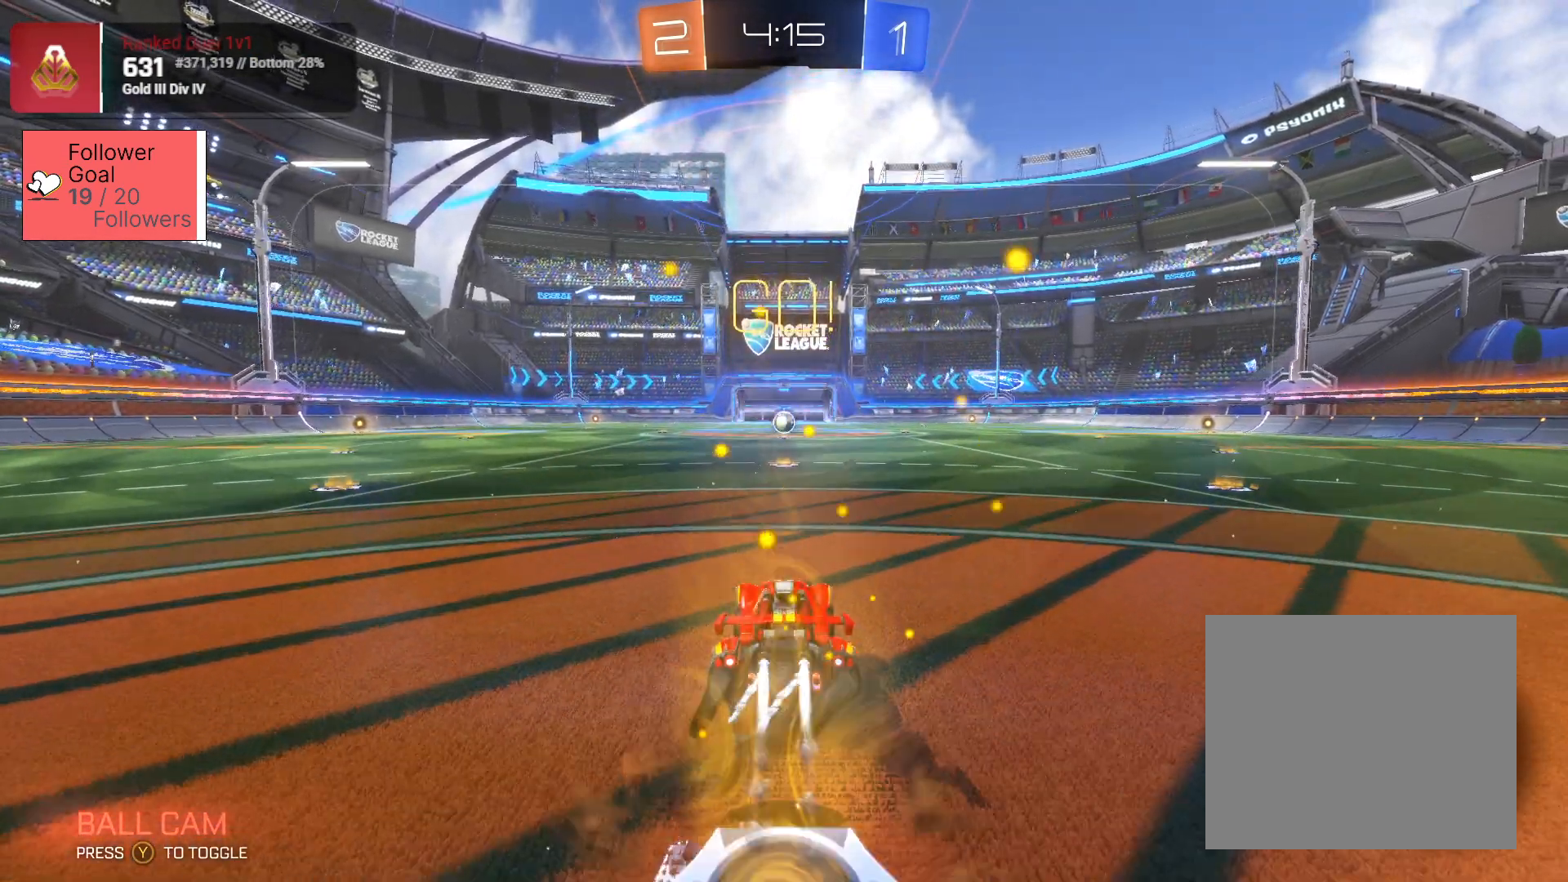
{"buttons": ["R2"], "left_stick": "center", "right_stick": "center", "events": [[17, "CROSS", "up"], [17, "SQUARE", "up"], [83, "CROSS", "down"], [100, "SQUARE", "down"], [200, "CROSS", "up"], [200, "SQUARE", "up"], [200, "left_stick", "center"]]}
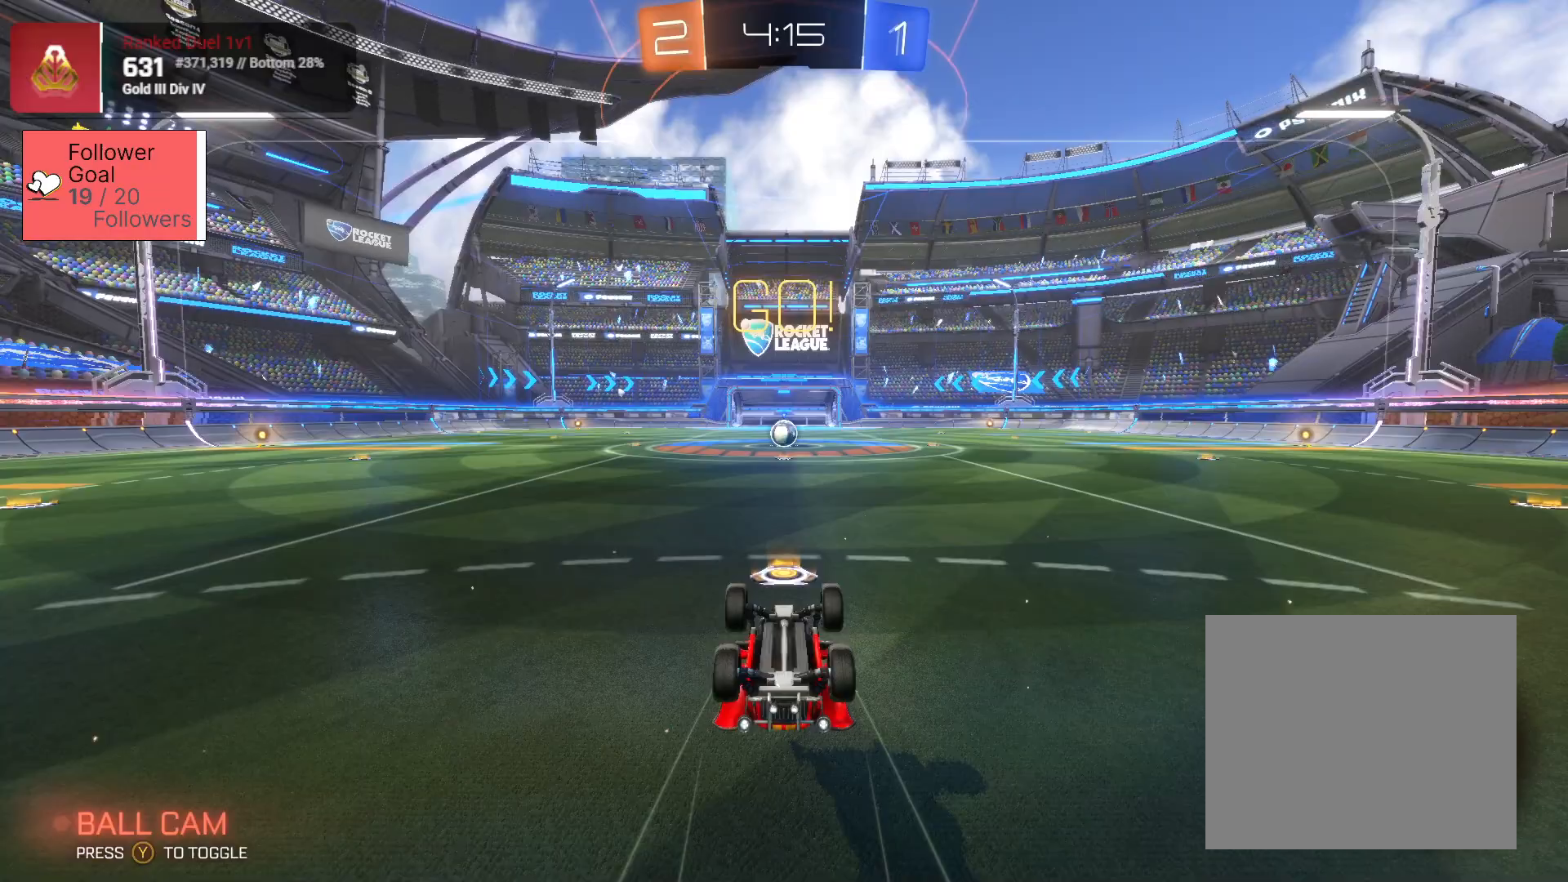
{"buttons": ["R2"], "left_stick": "center", "right_stick": "center", "events": []}
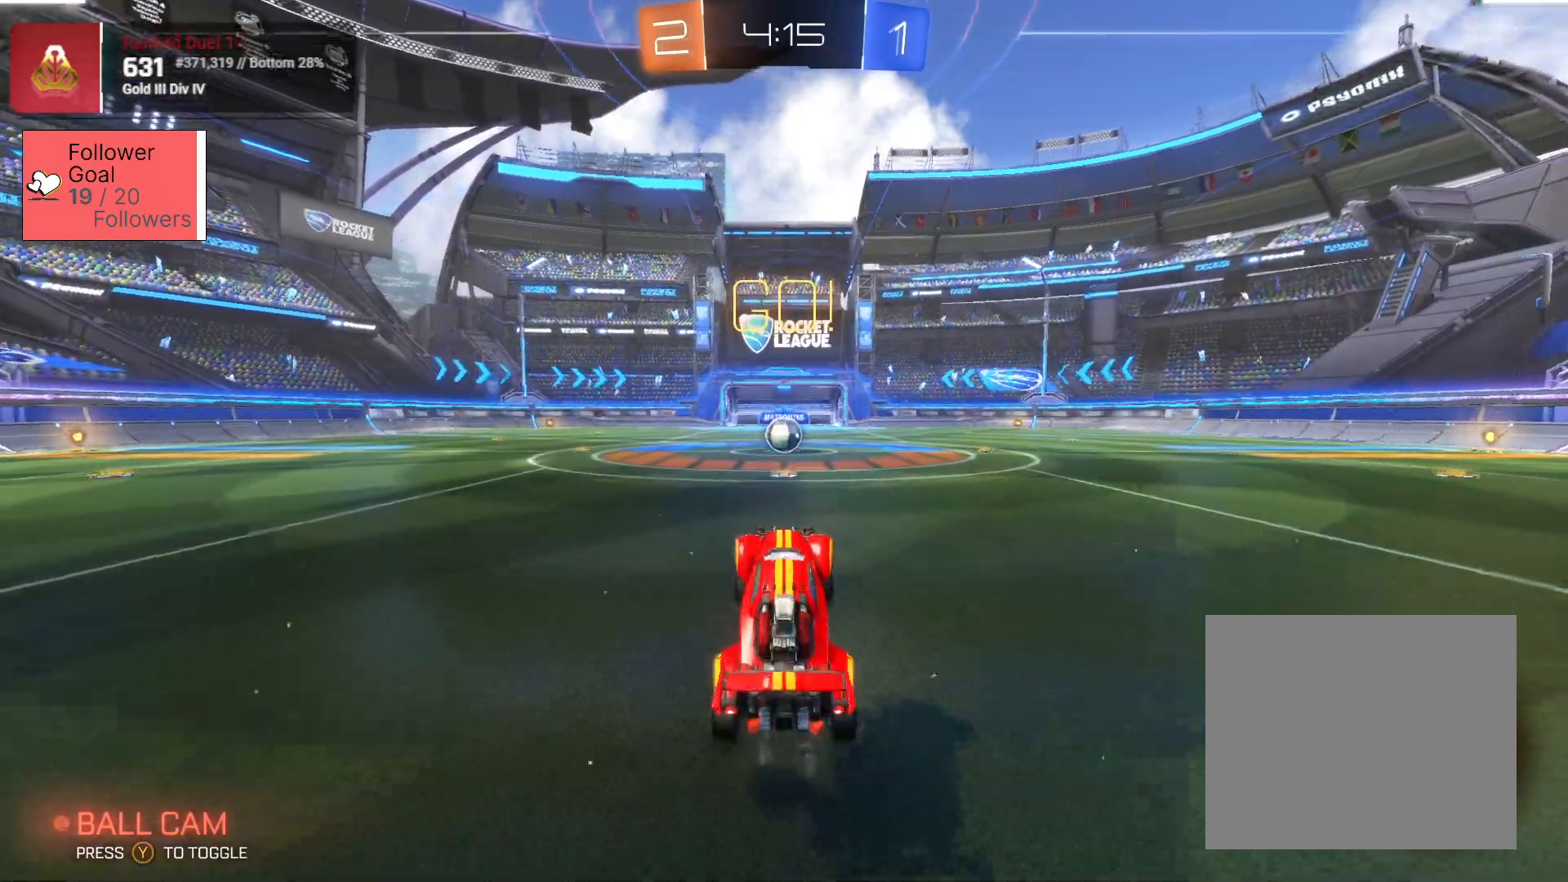
{"buttons": ["R2"], "left_stick": "center", "right_stick": "center", "events": [[133, "SQUARE", "down"], [450, "SQUARE", "up"]]}
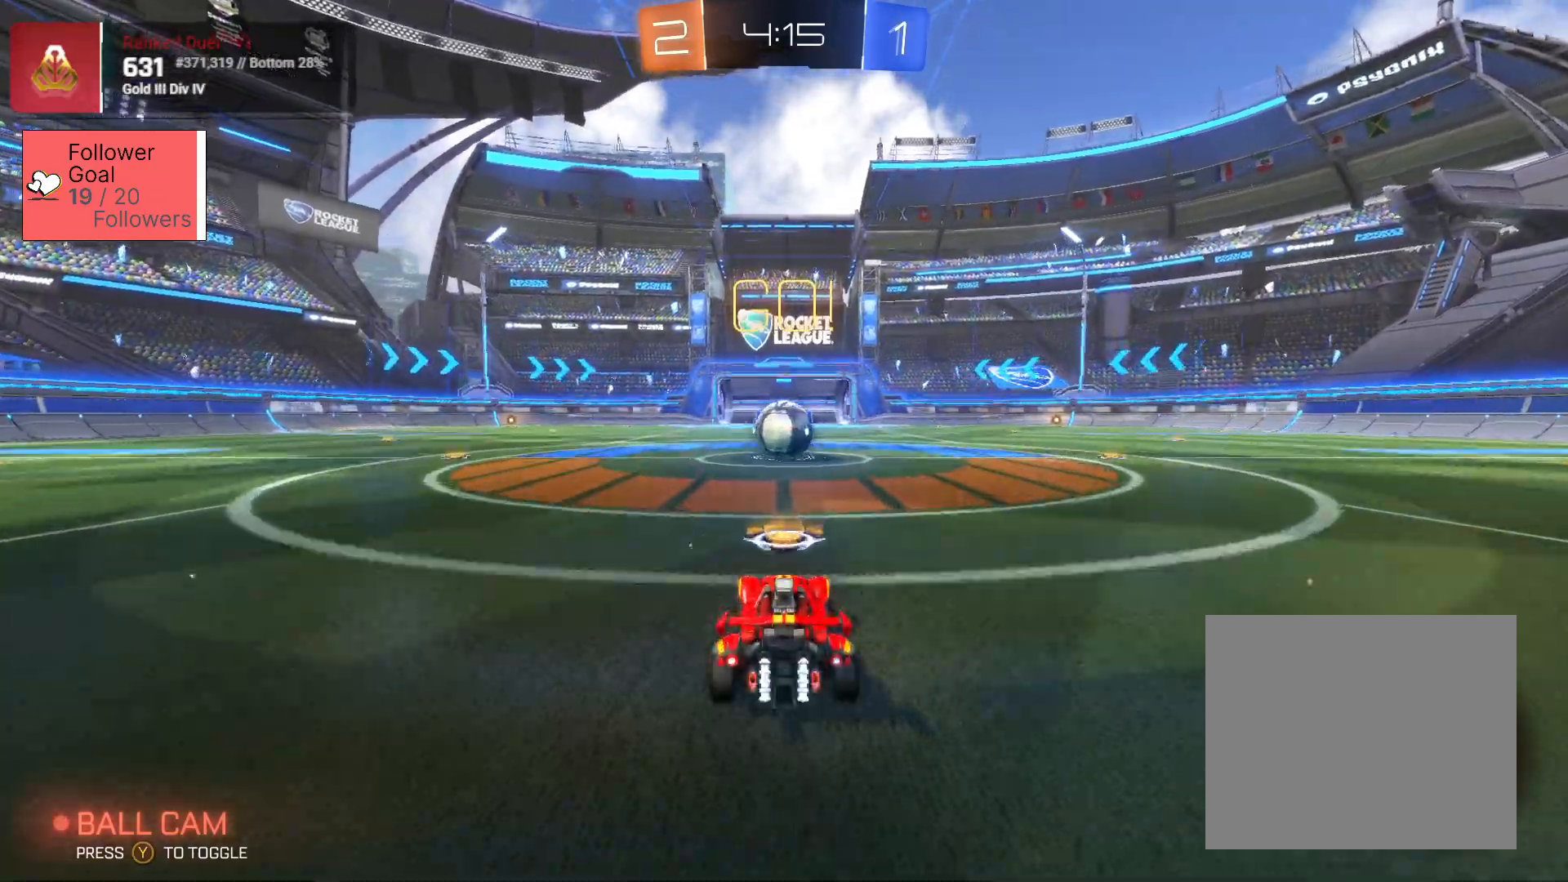
{"buttons": ["CROSS", "SQUARE", "R2", "L3"], "left_stick": "up", "right_stick": "center", "events": [[233, "left_stick", "up"], [300, "CROSS", "down"], [333, "SQUARE", "down"], [350, "L3", "down"], [417, "CROSS", "up"], [417, "SQUARE", "up"], [467, "CROSS", "down"], [483, "SQUARE", "down"]]}
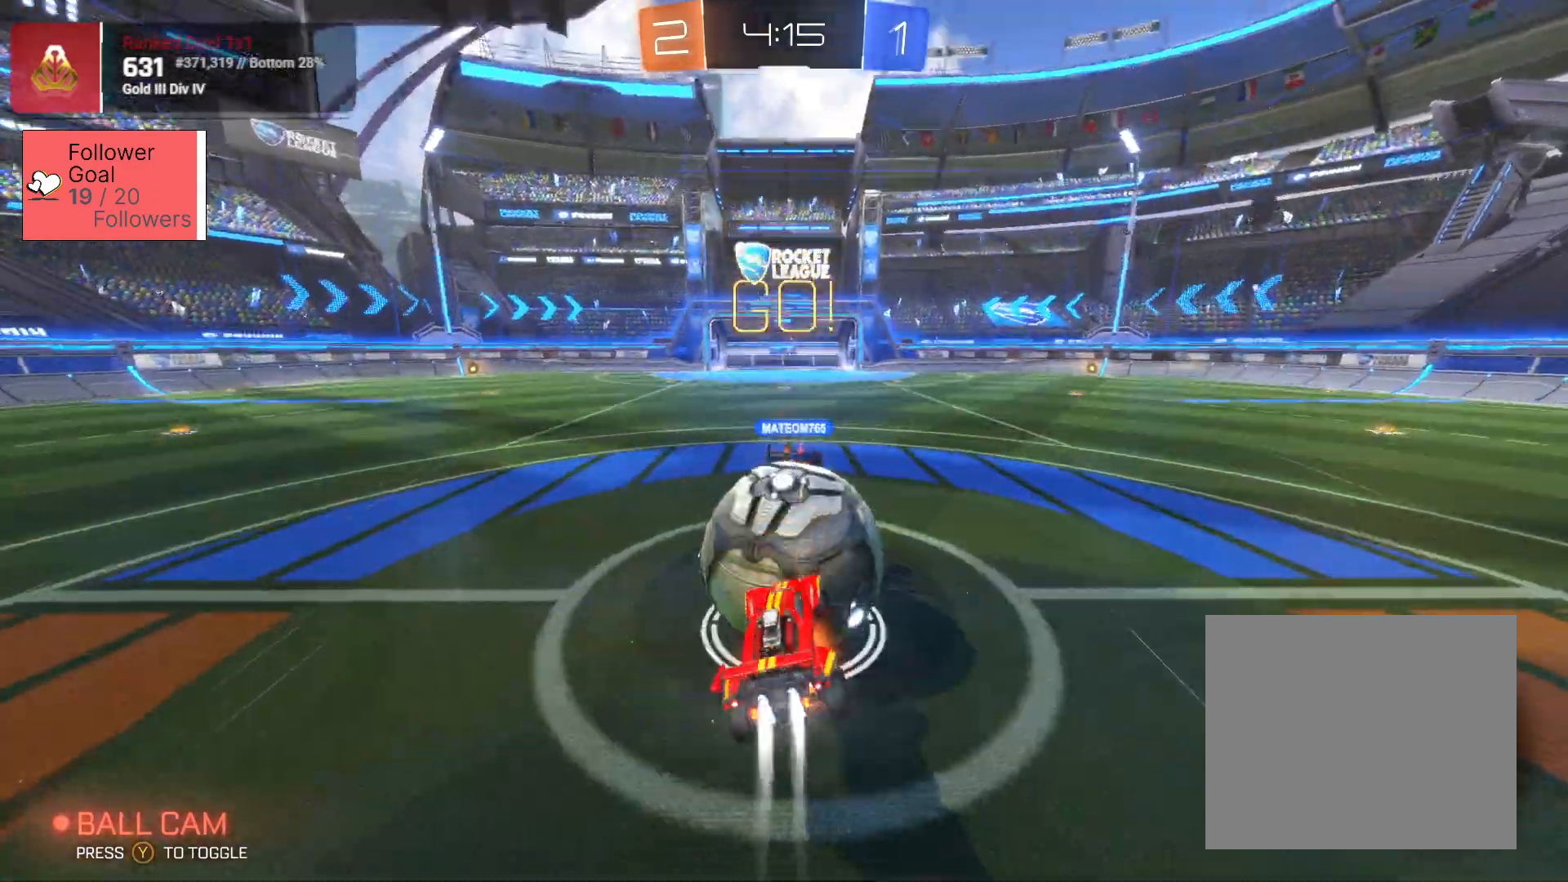
{"buttons": ["R2"], "left_stick": "up-right", "right_stick": "center", "events": [[67, "SQUARE", "up"], [83, "CROSS", "up"], [150, "CROSS", "down"], [150, "L3", "up"], [150, "SQUARE", "down"], [150, "left_stick", "up-right"], [233, "SQUARE", "up"], [283, "CROSS", "up"]]}
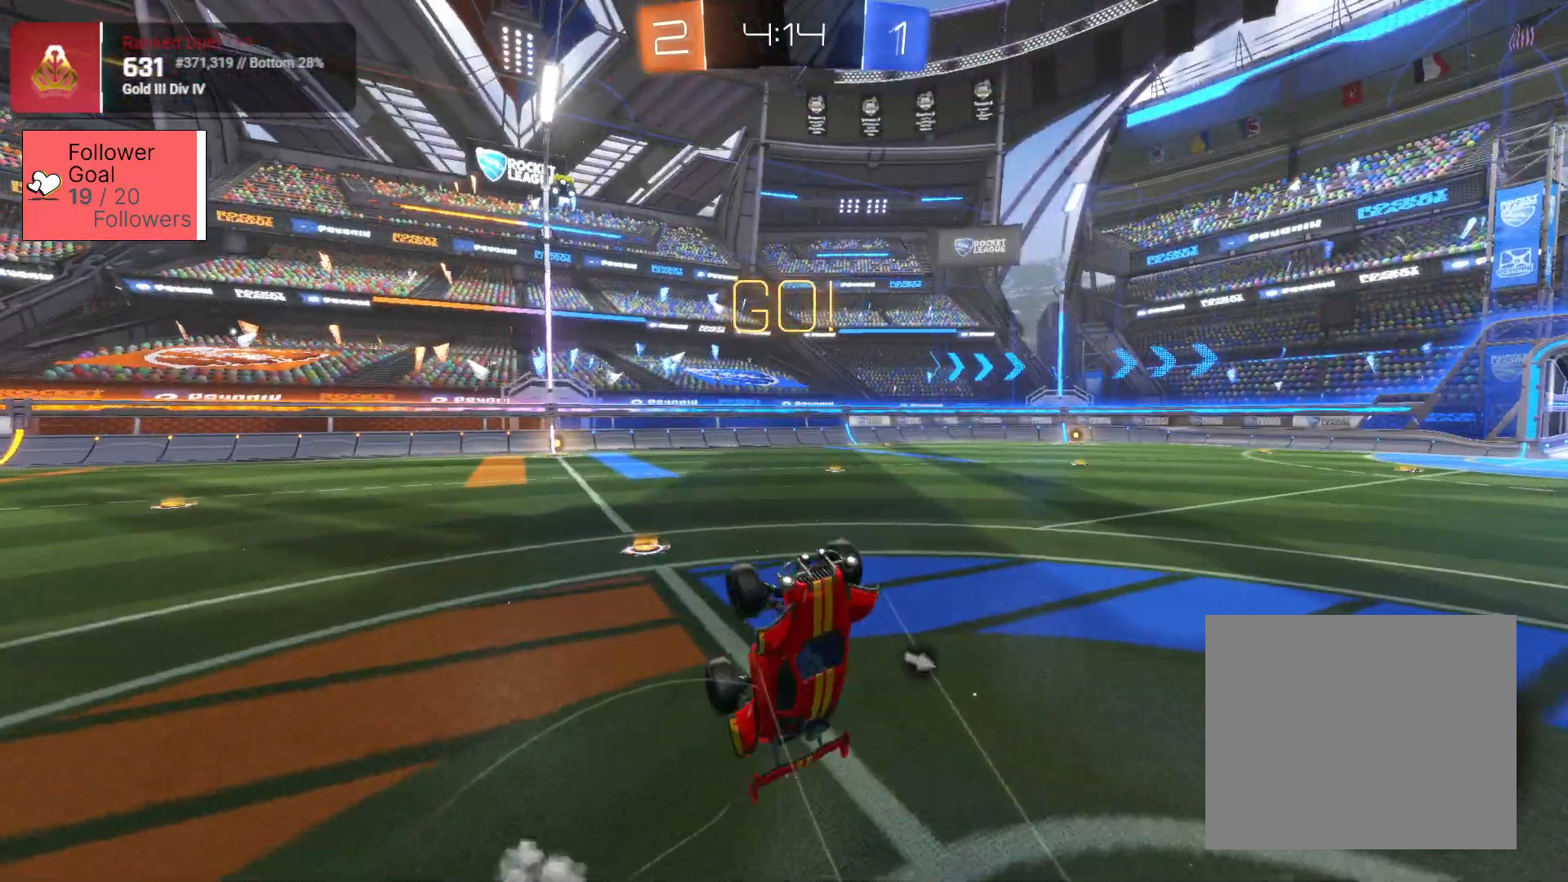
{"buttons": ["R2"], "left_stick": "up-left", "right_stick": "center", "events": [[100, "left_stick", "up-left"], [117, "TRIANGLE", "down"], [267, "TRIANGLE", "up"]]}
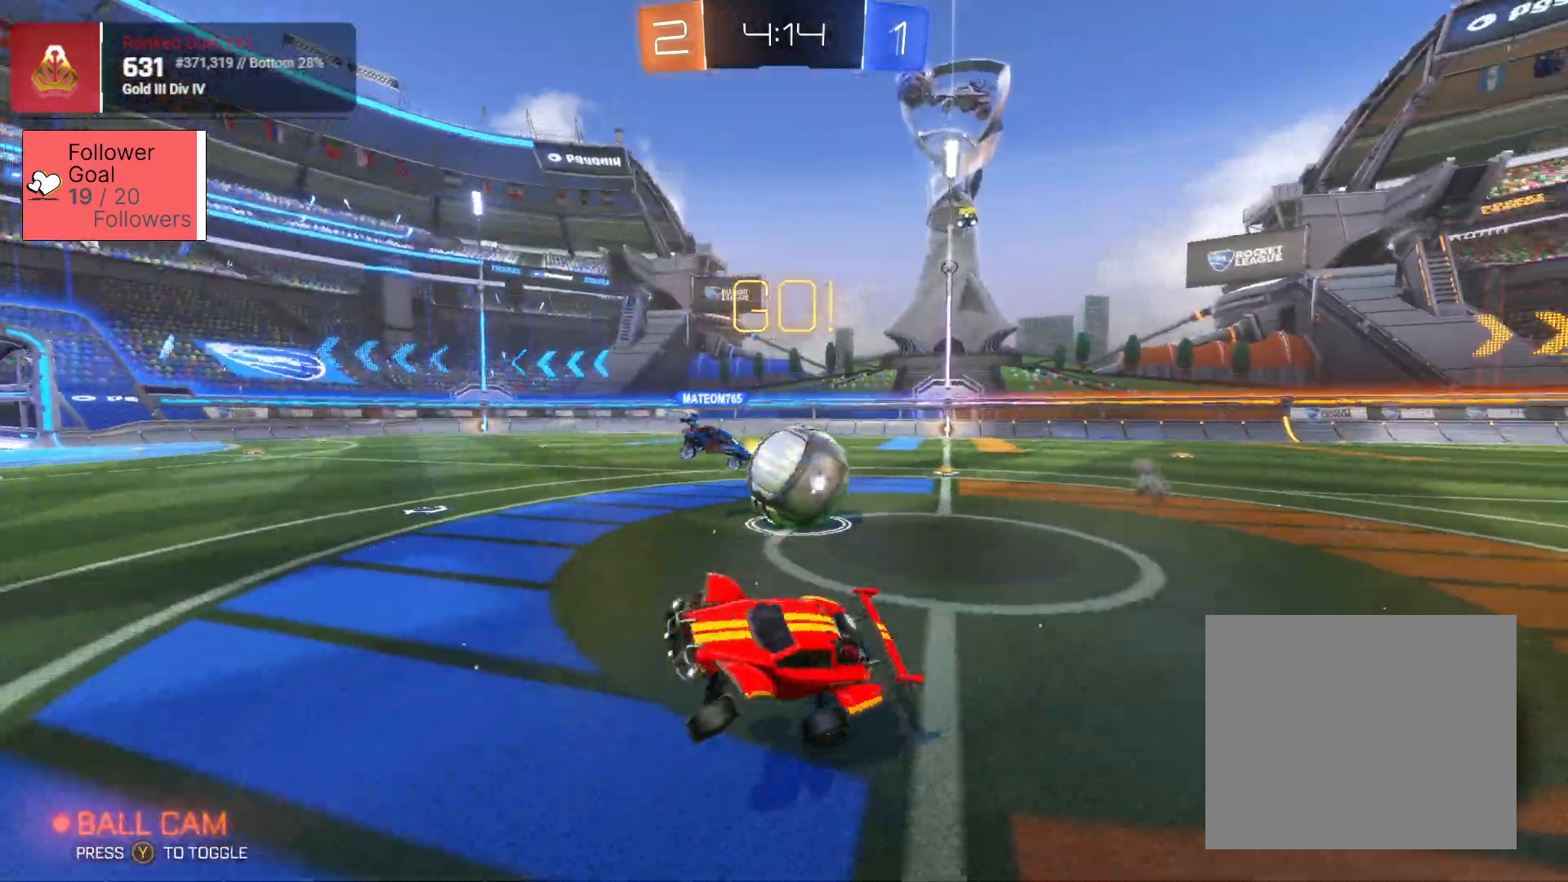
{"buttons": ["R2"], "left_stick": "up-left", "right_stick": "center", "events": []}
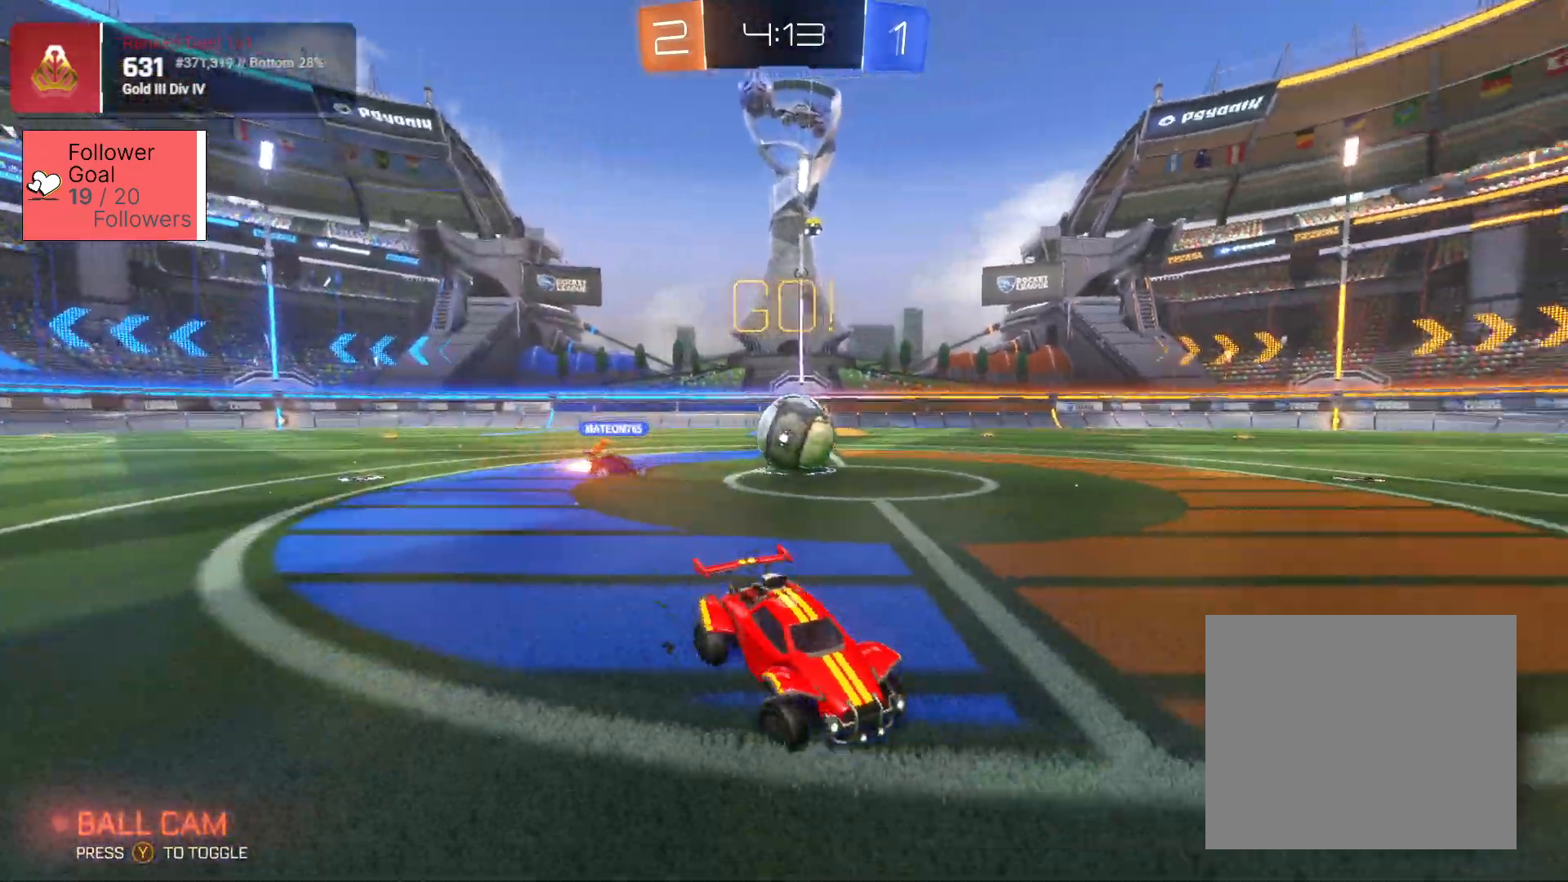
{"buttons": ["SQUARE", "R2"], "left_stick": "up-left", "right_stick": "center", "events": [[350, "SQUARE", "down"]]}
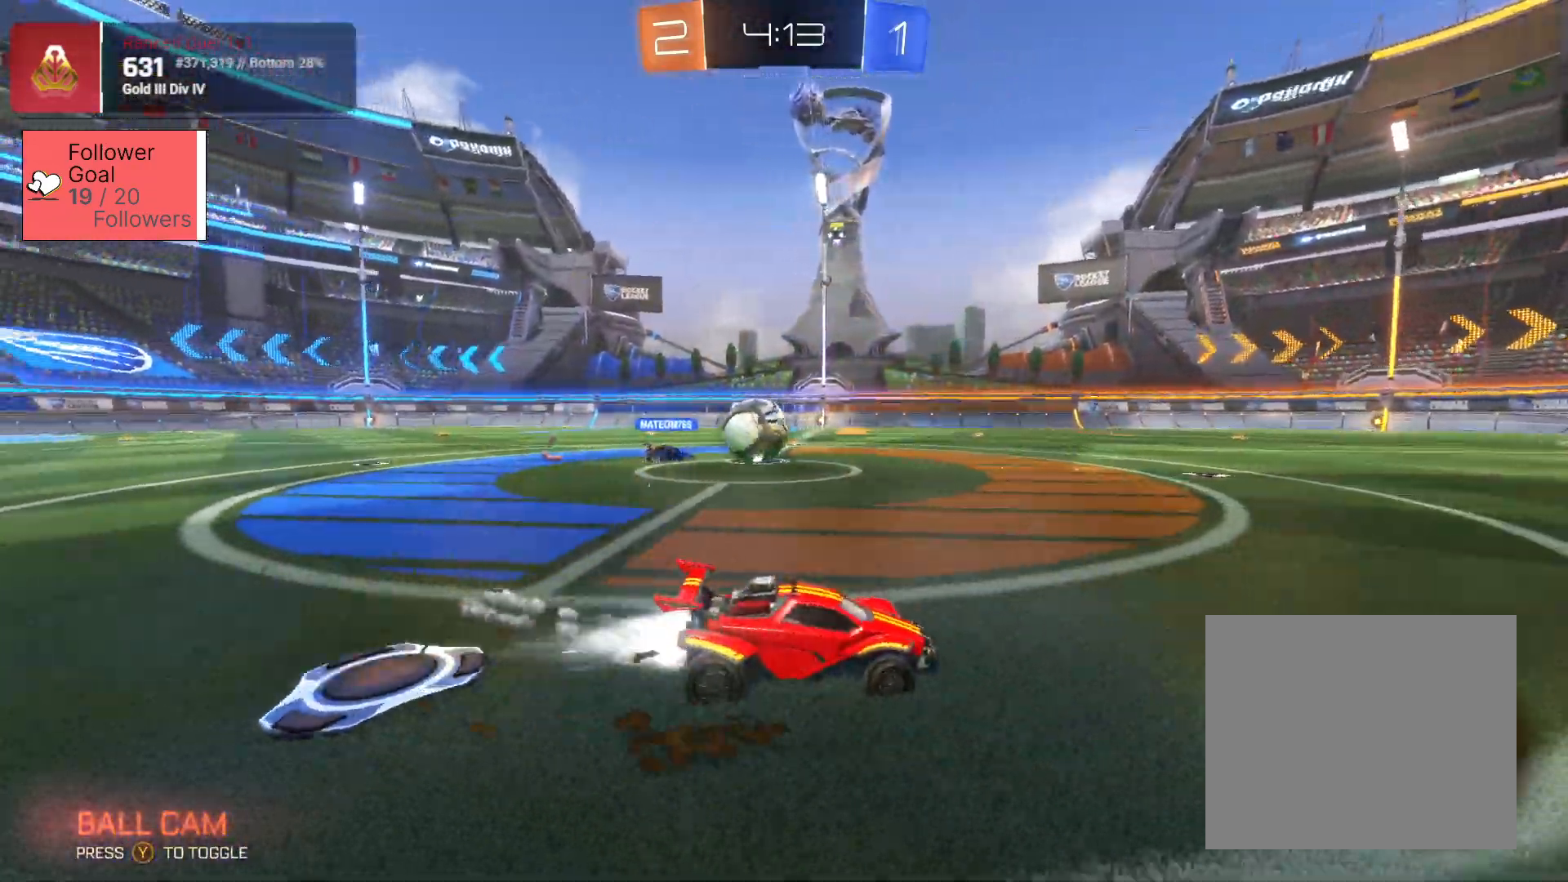
{"buttons": ["SQUARE", "R2"], "left_stick": "up-left", "right_stick": "center", "events": [[183, "SQUARE", "up"], [317, "R2", "up"], [417, "R2", "down"], [483, "SQUARE", "down"]]}
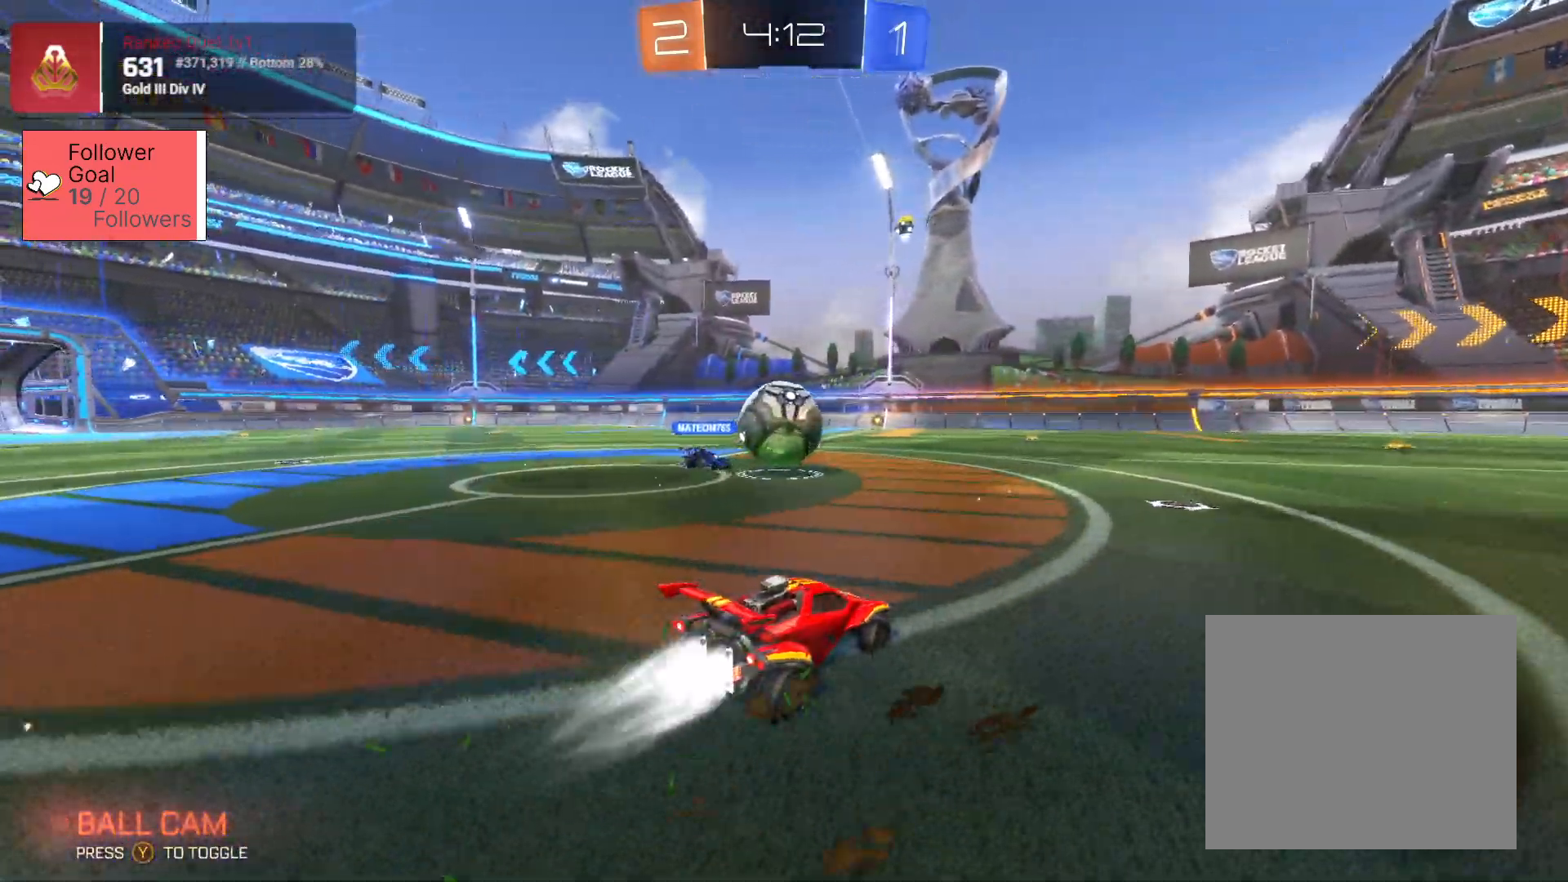
{"buttons": ["CROSS", "SQUARE", "L2", "R2", "L3"], "left_stick": "up-left", "right_stick": "center", "events": [[250, "CROSS", "down"], [250, "L2", "down"], [300, "L3", "down"], [317, "CROSS", "up"], [317, "SQUARE", "up"], [417, "CROSS", "down"], [417, "SQUARE", "down"]]}
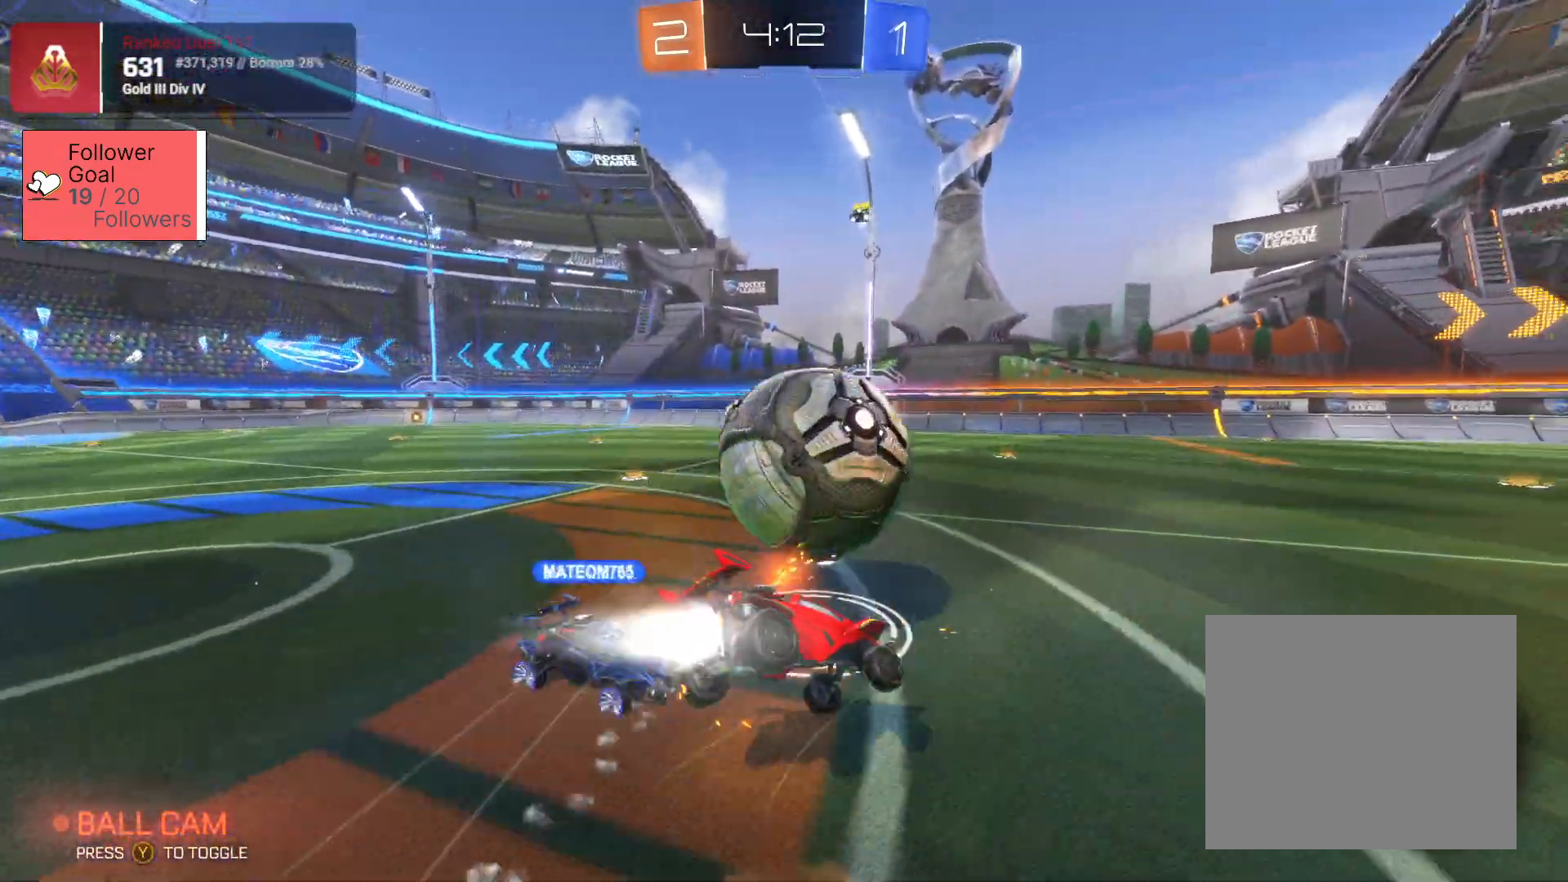
{"buttons": ["R2"], "left_stick": "center", "right_stick": "center"}
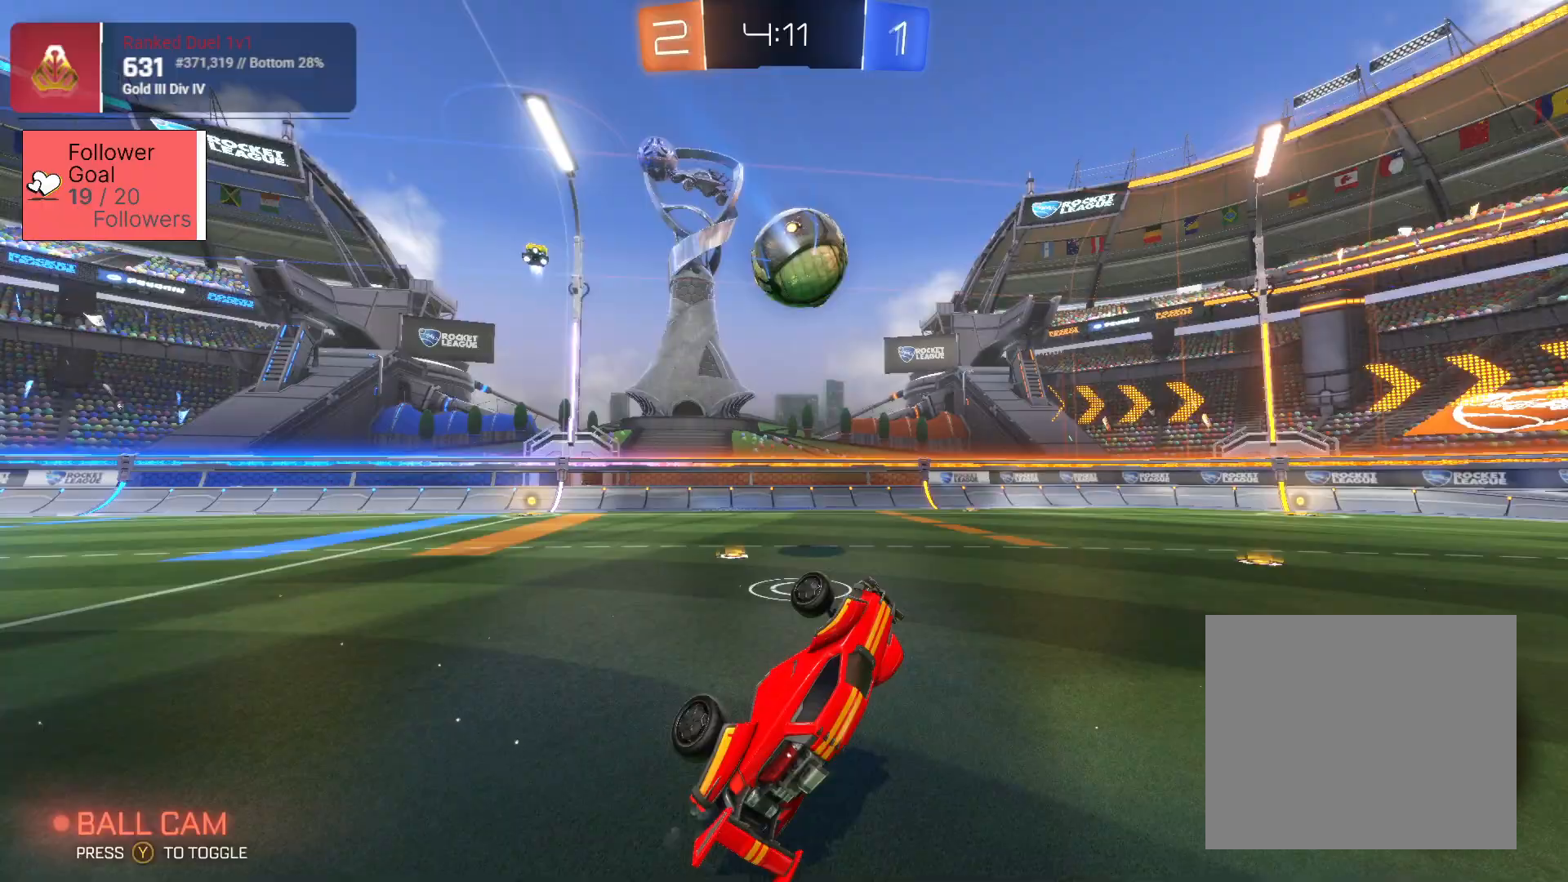
{"buttons": ["SQUARE", "R2"], "left_stick": "right", "right_stick": "center", "events": [[83, "TRIANGLE", "down"], [167, "TRIANGLE", "up"], [317, "left_stick", "right"], [483, "SQUARE", "down"]]}
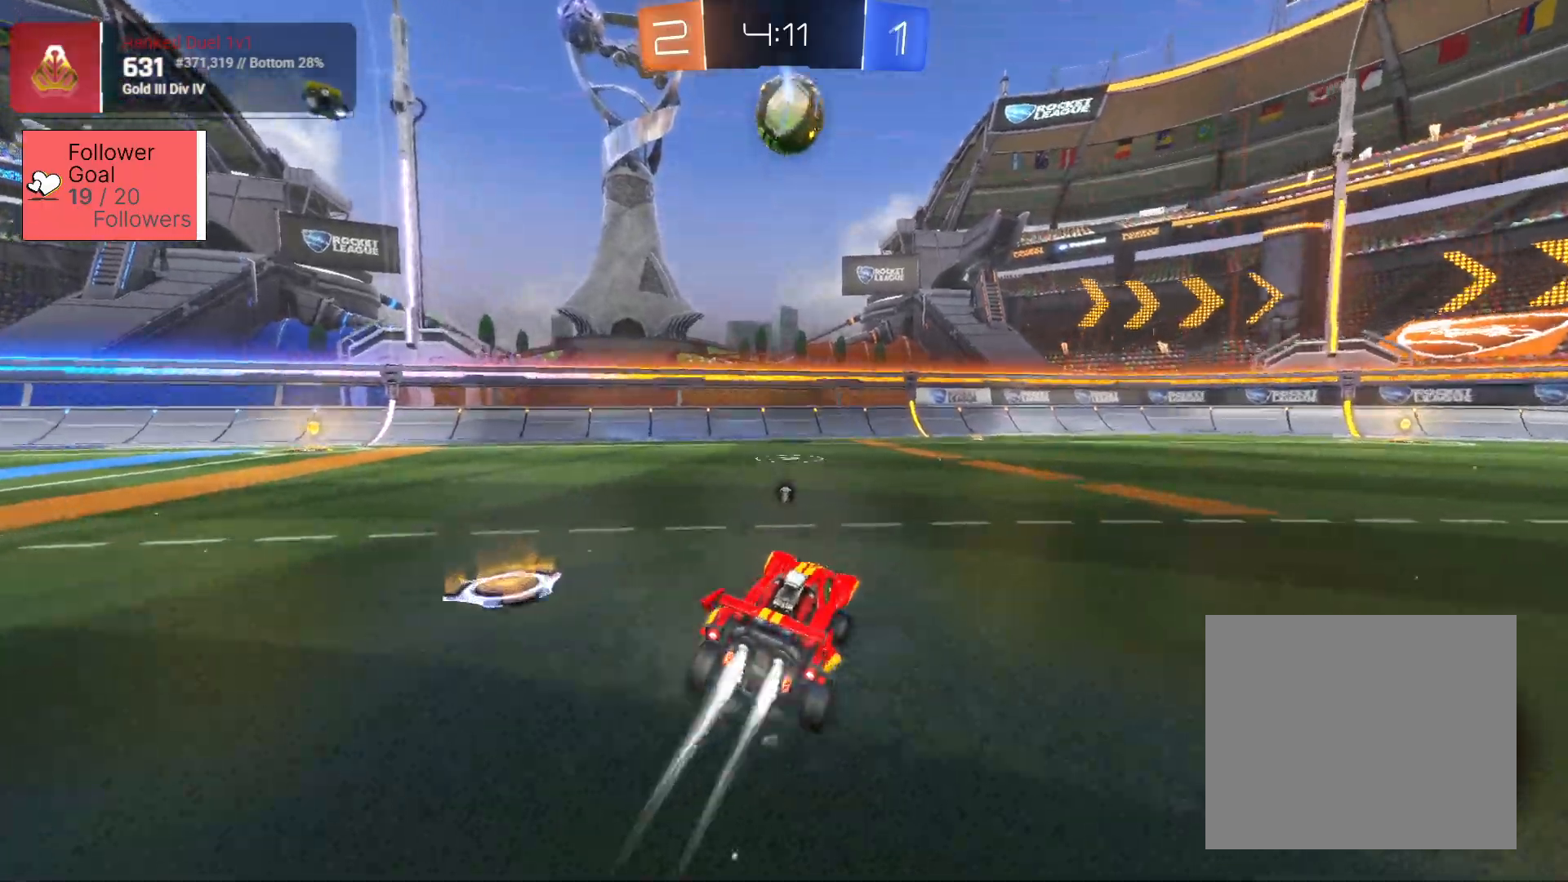
{"buttons": ["SQUARE", "R2"], "left_stick": "right", "right_stick": "center", "events": []}
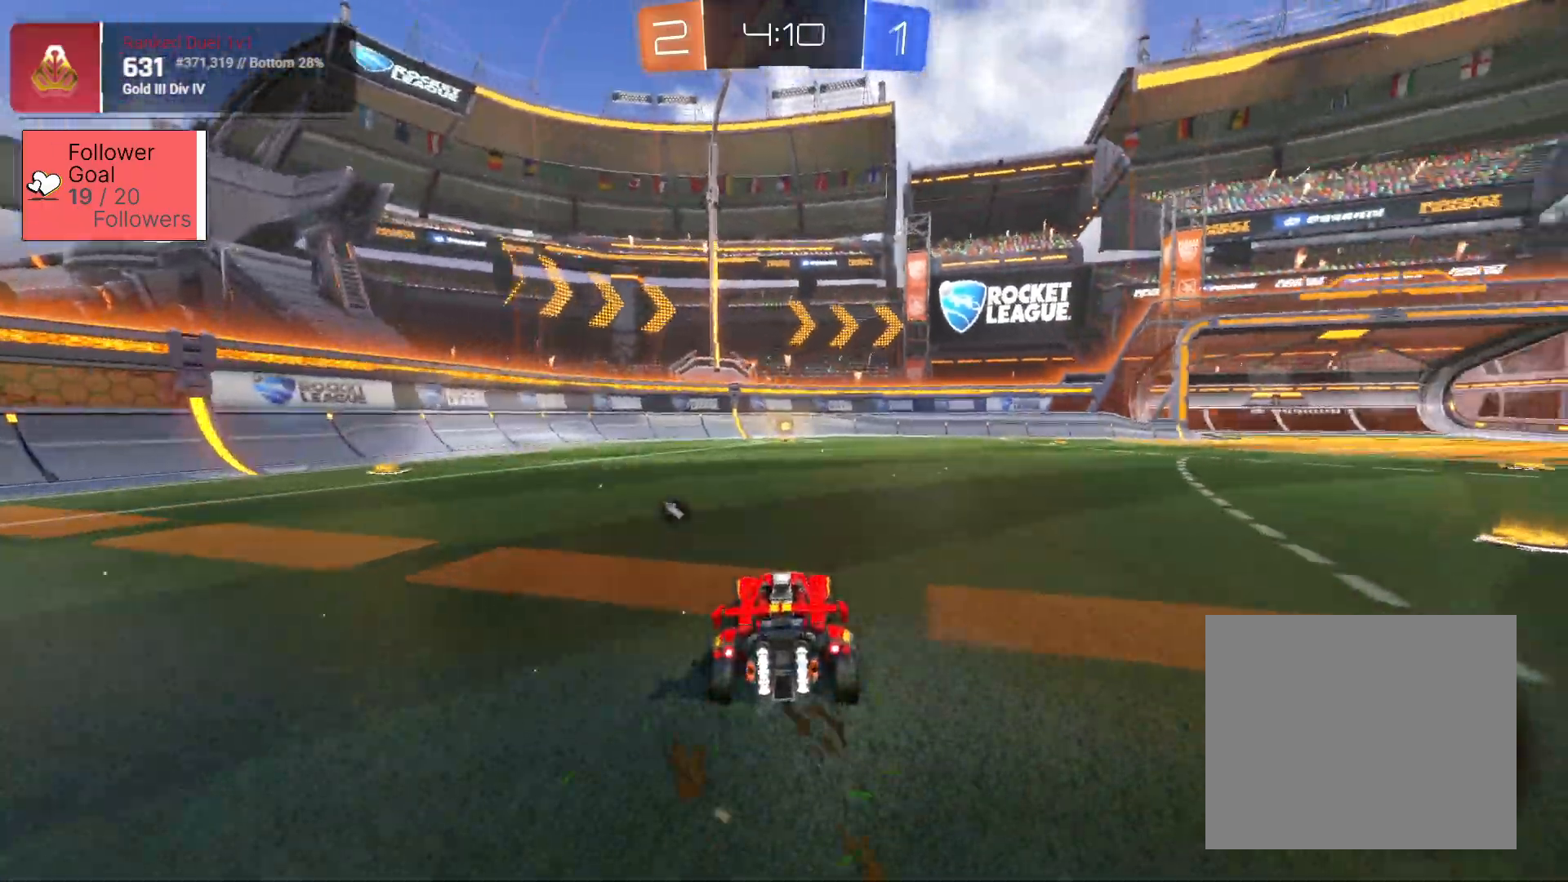
{"buttons": ["TRIANGLE", "R2"], "left_stick": "center", "right_stick": "center", "events": [[167, "left_stick", "center"], [233, "left_stick", "left"], [267, "SQUARE", "up"], [350, "left_stick", "center"], [433, "TRIANGLE", "down"]]}
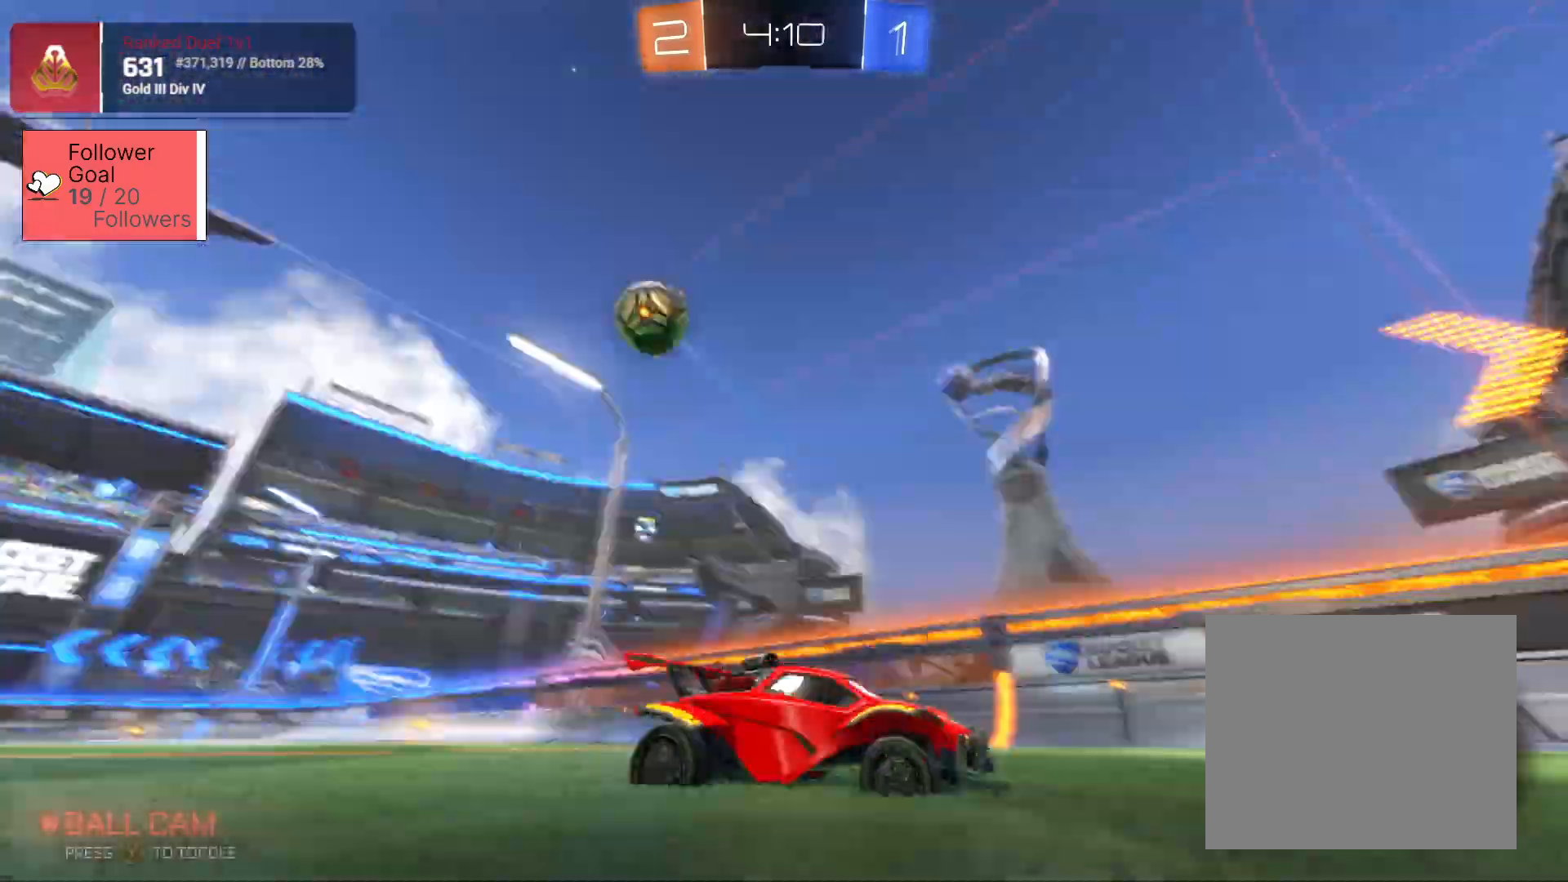
{"buttons": [], "left_stick": "center", "right_stick": "center", "events": [[50, "TRIANGLE", "up"], [483, "R2", "up"]]}
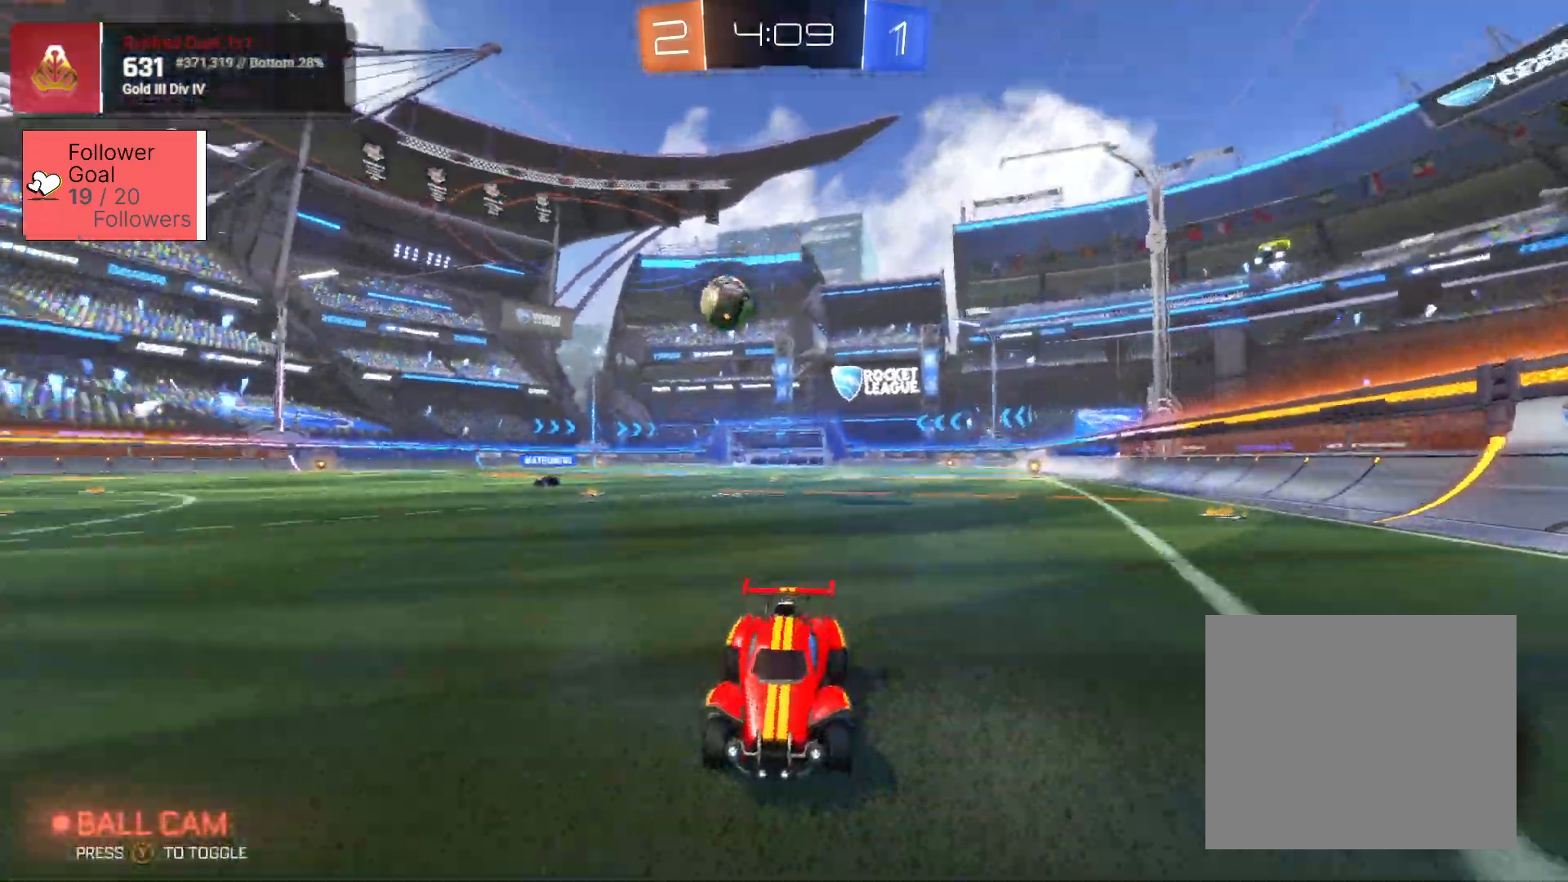
{"buttons": ["SQUARE", "R2"], "left_stick": "right", "right_stick": "center", "events": [[50, "L2", "down"], [67, "left_stick", "right"], [183, "R2", "down"], [233, "L2", "up"], [467, "SQUARE", "down"]]}
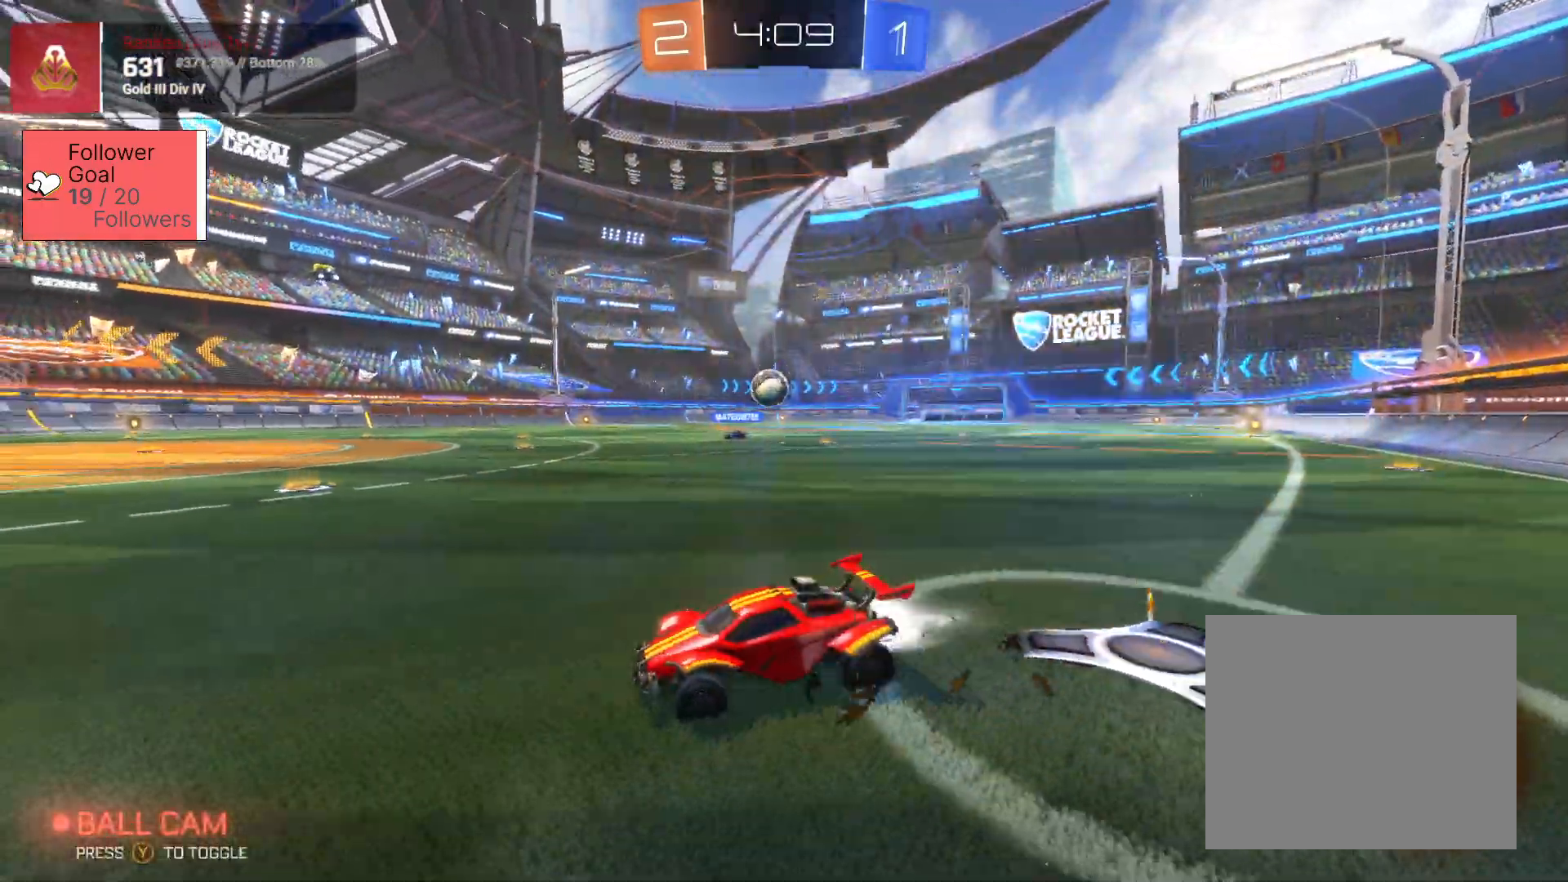
{"buttons": ["SQUARE", "R2"], "left_stick": "right", "right_stick": "center", "events": [[217, "SQUARE", "up"], [400, "SQUARE", "down"]]}
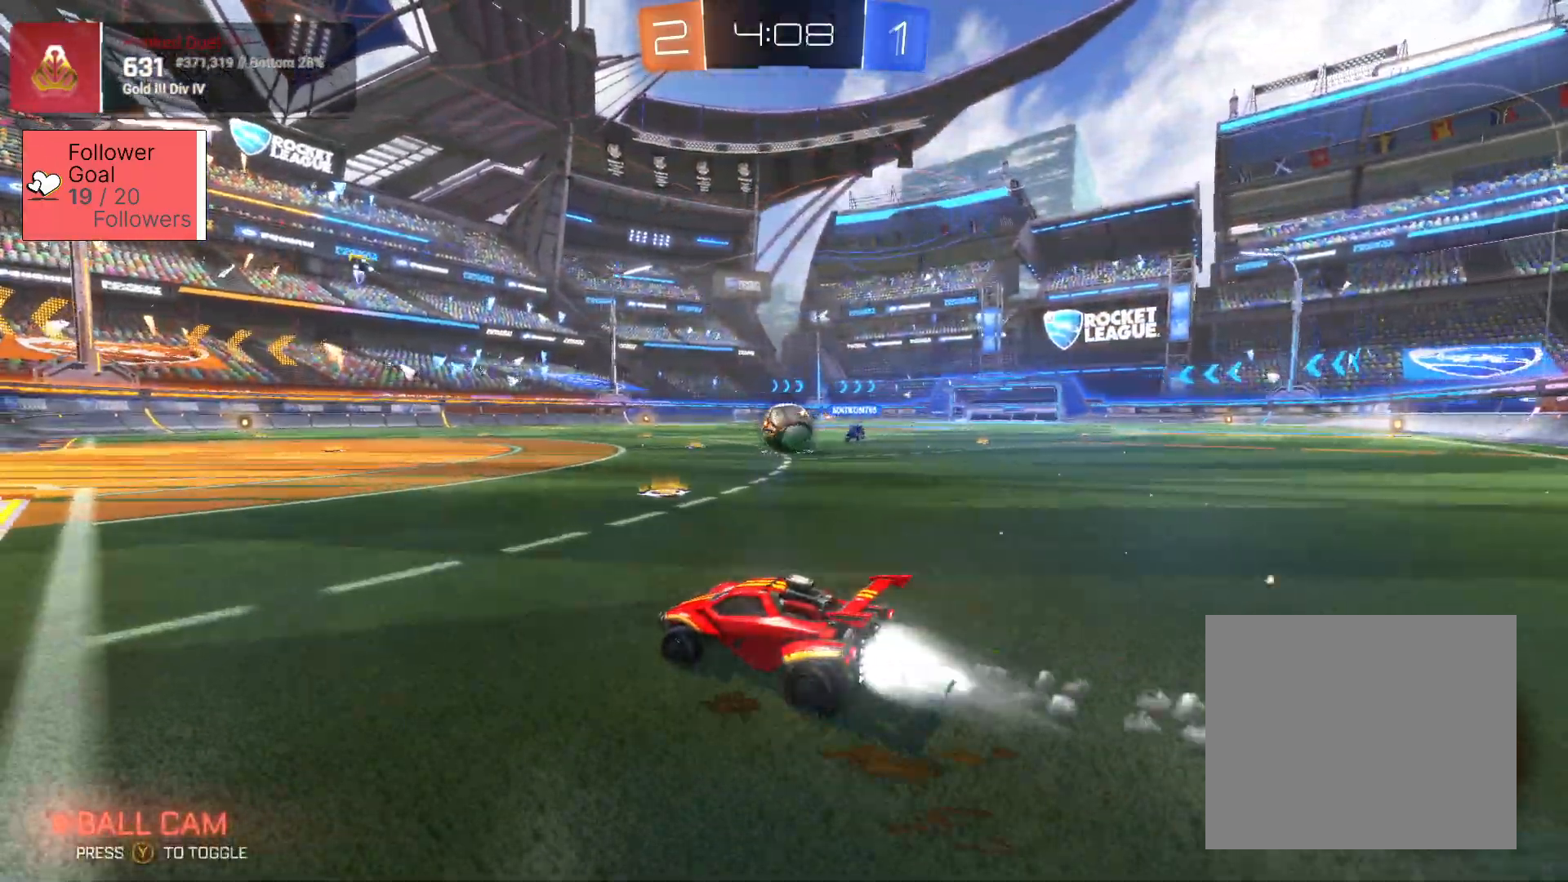
{"buttons": ["L2", "R2"], "left_stick": "up-left", "right_stick": "center", "events": [[83, "SQUARE", "up"], [117, "R2", "up"], [400, "R2", "down"], [450, "left_stick", "up-left"], [467, "L2", "down"]]}
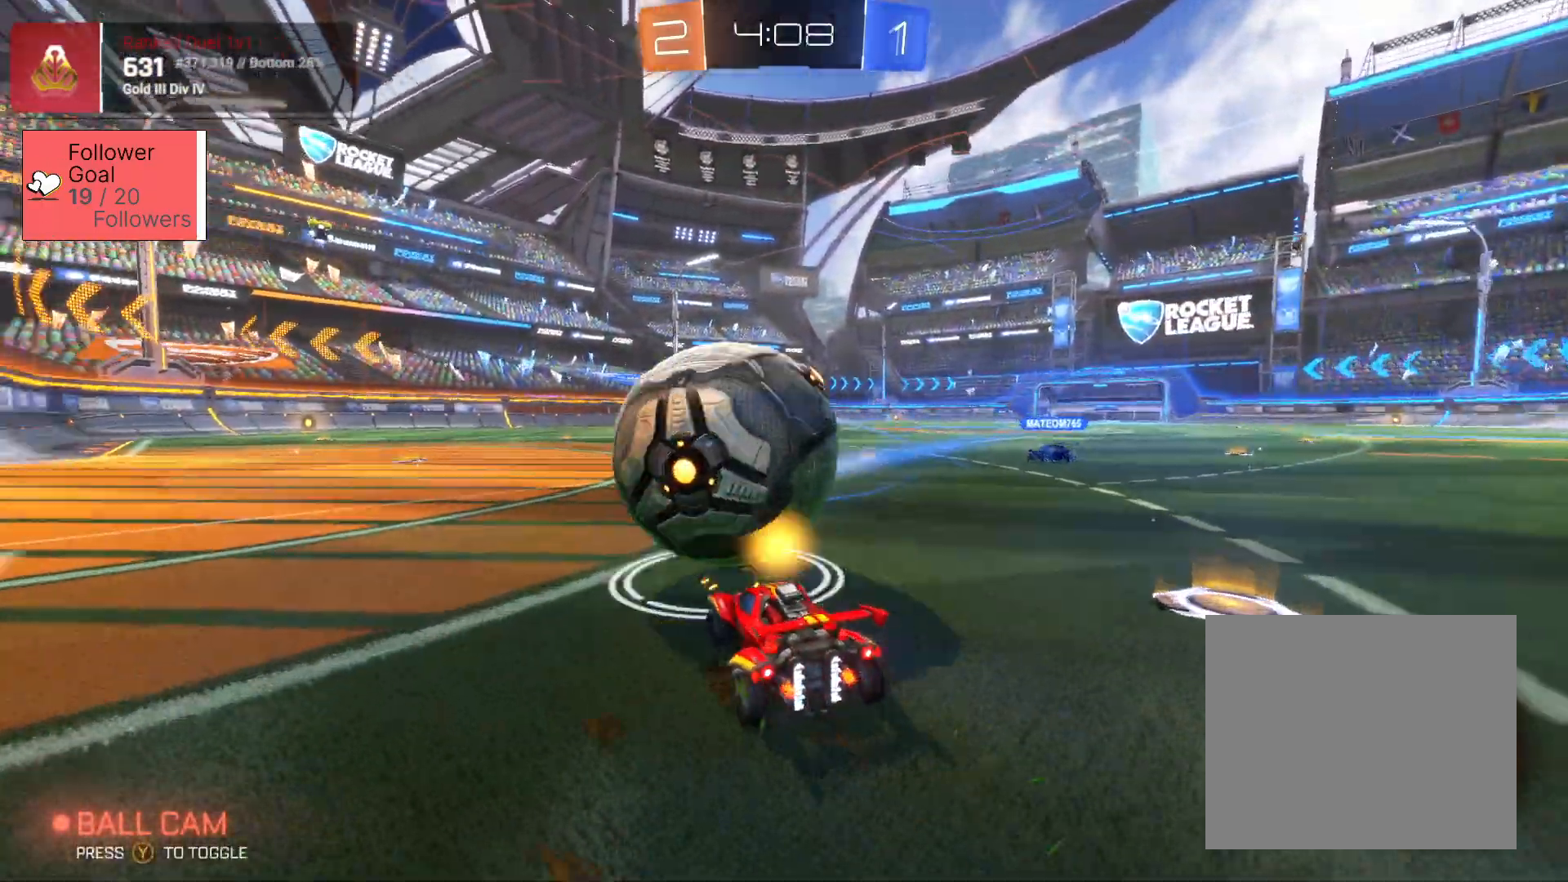
{"buttons": ["R2"], "left_stick": "center", "right_stick": "center"}
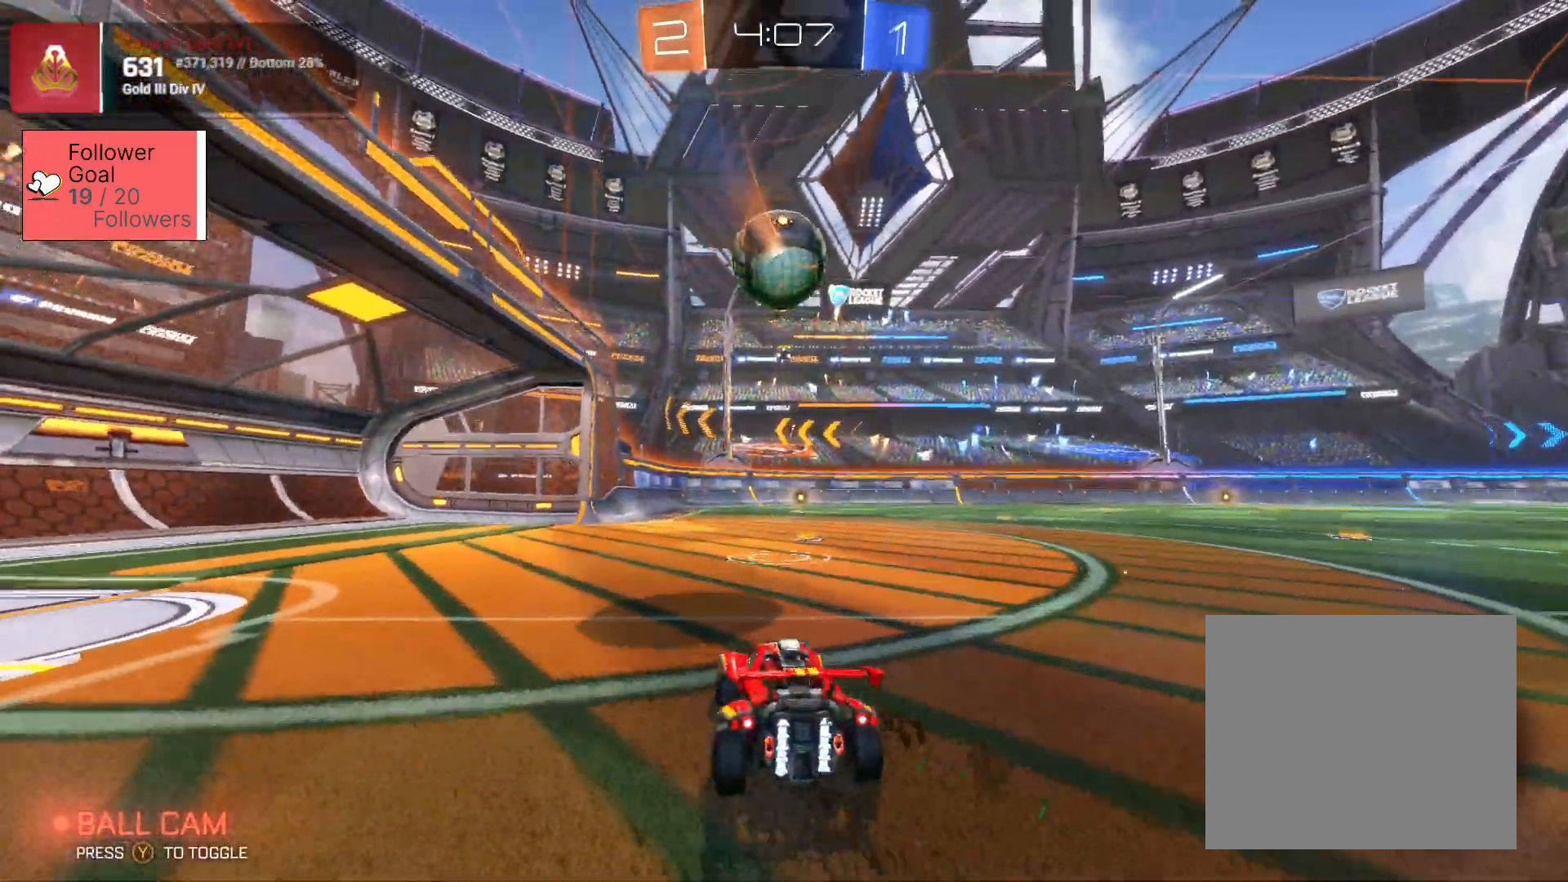
{"buttons": ["R2"], "left_stick": "left", "right_stick": "center", "events": [[67, "SQUARE", "down"], [167, "left_stick", "up-left"], [217, "left_stick", "left"], [283, "SQUARE", "up"]]}
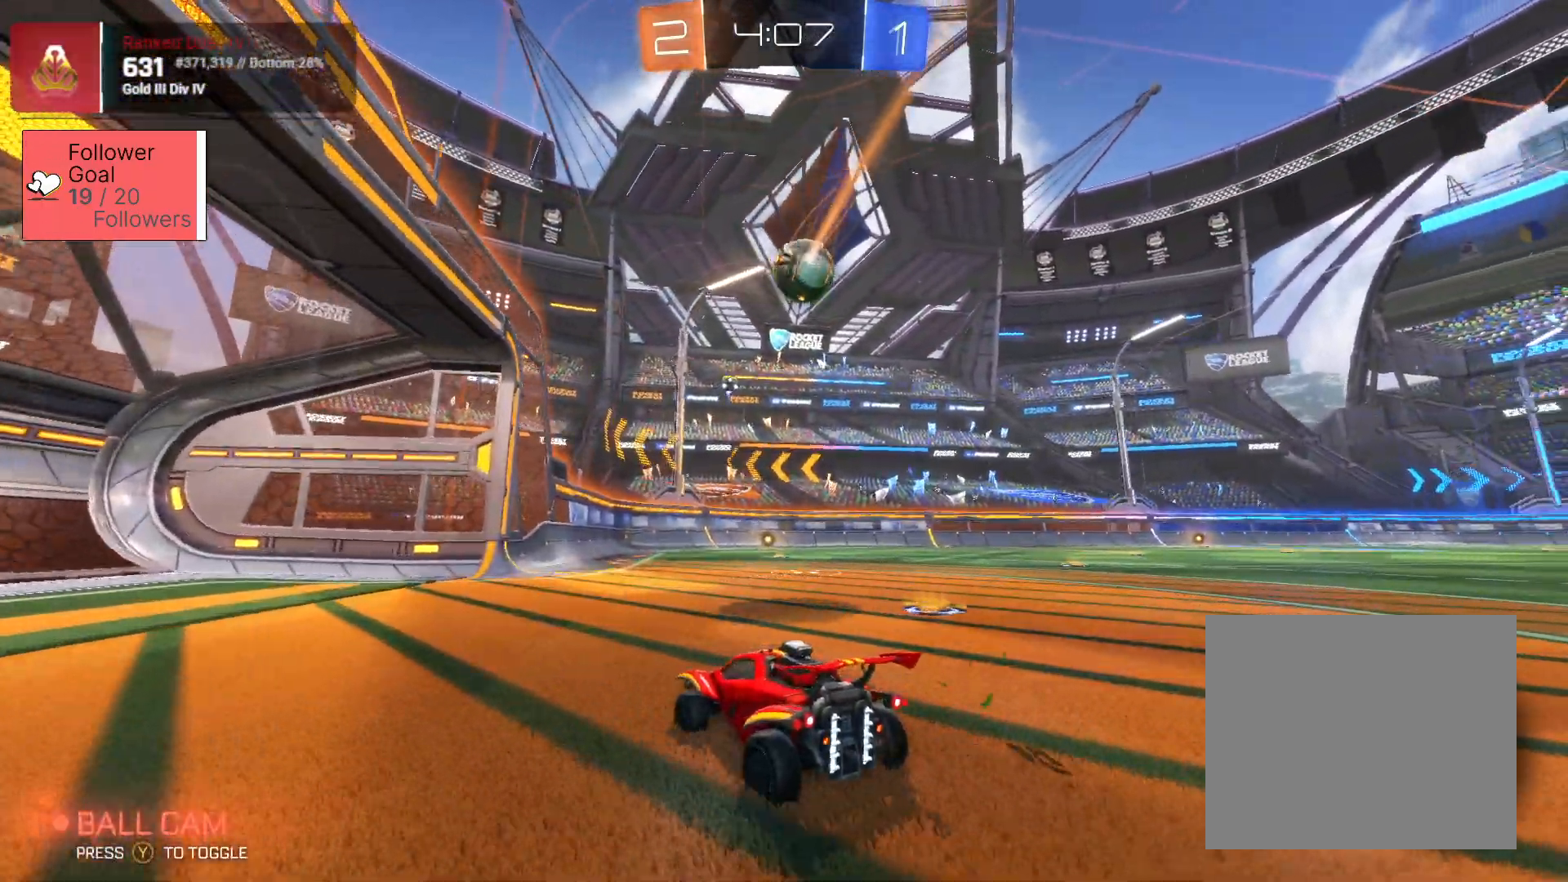
{"buttons": ["SQUARE", "R2"], "left_stick": "center", "right_stick": "center", "events": [[17, "left_stick", "center"], [133, "left_stick", "right"], [417, "SQUARE", "down"], [500, "left_stick", "center"]]}